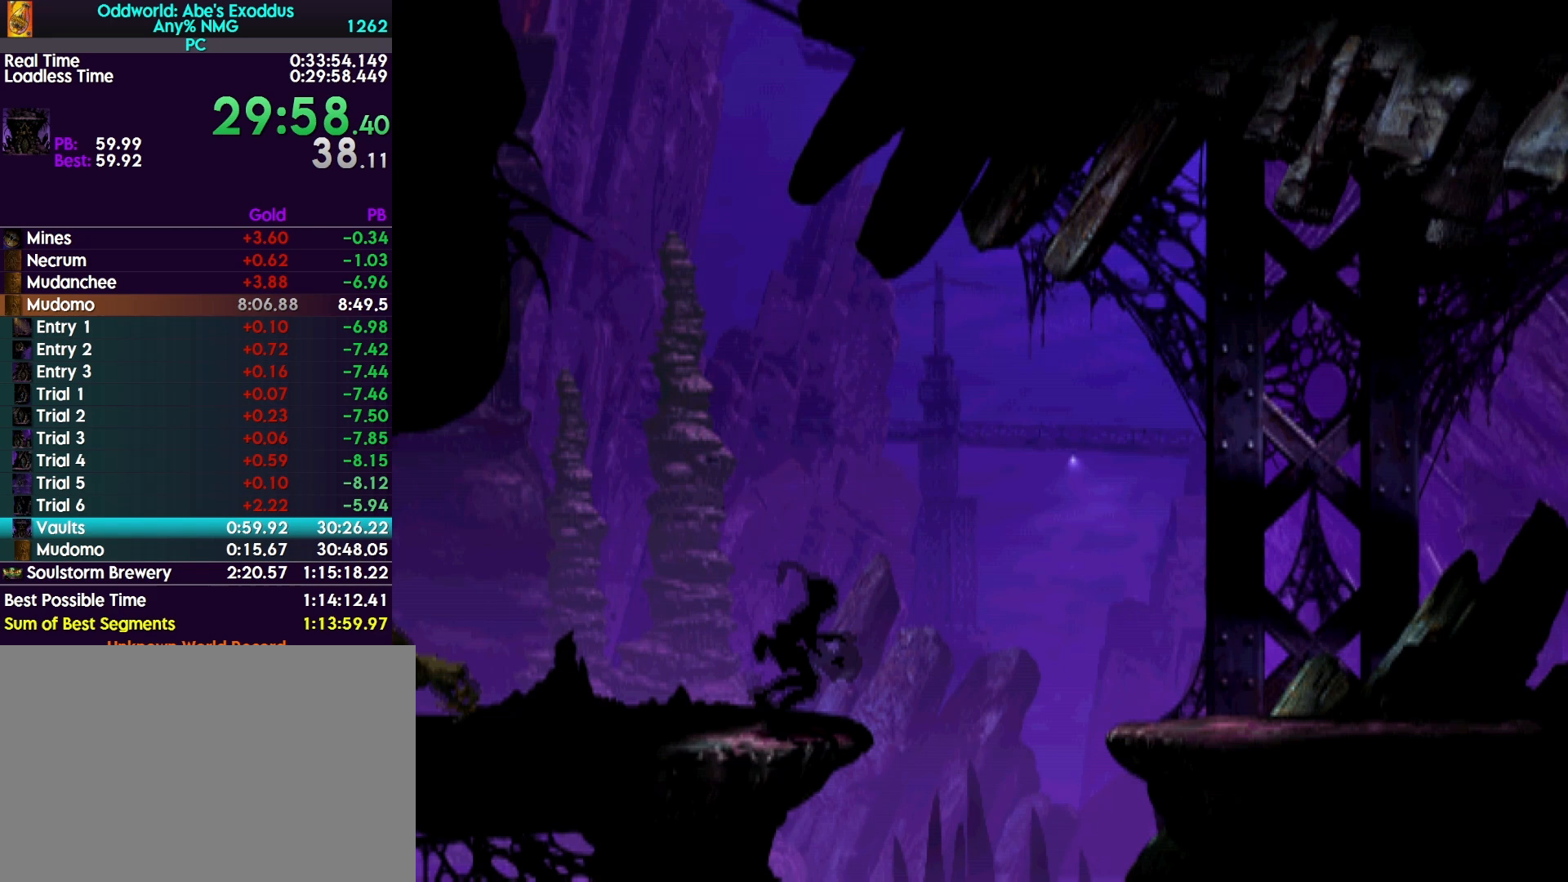
Gameplay with a controller (PlayStation layout); each line is a JSON object with the inputs held at the frame after it. "events" lists button and stick changes between this image and that frame as [ms after this image, input, new state], when the widget could be followed in between. Not read: left_stick right_stick.
{"buttons": ["R1", "DPAD_RIGHT"], "events": [[333, "TRIANGLE", "up"]]}
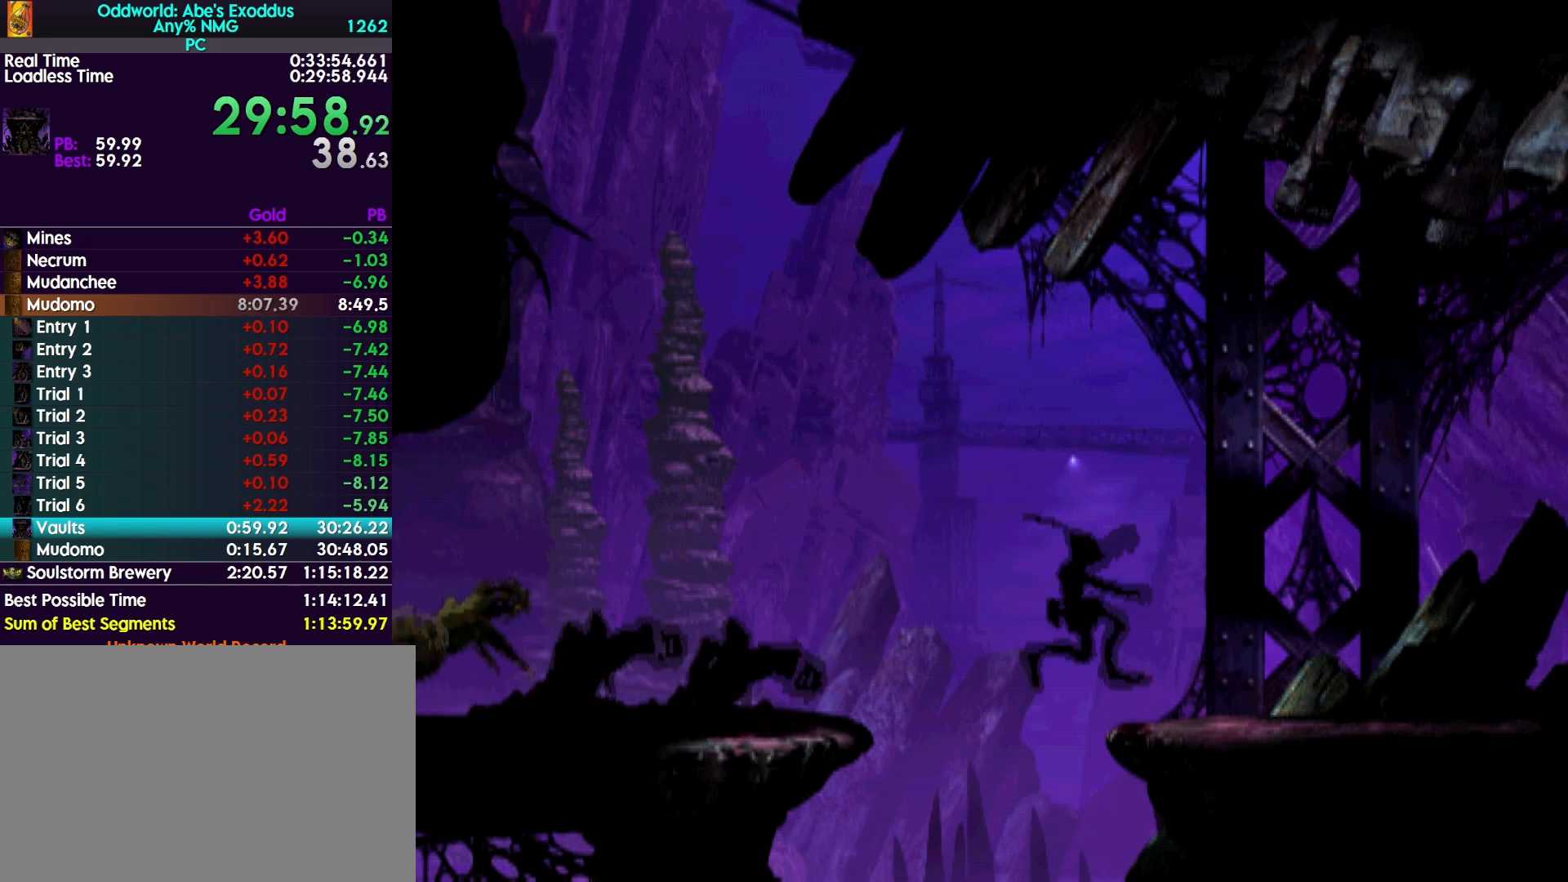
{"buttons": ["R1", "DPAD_RIGHT"], "events": []}
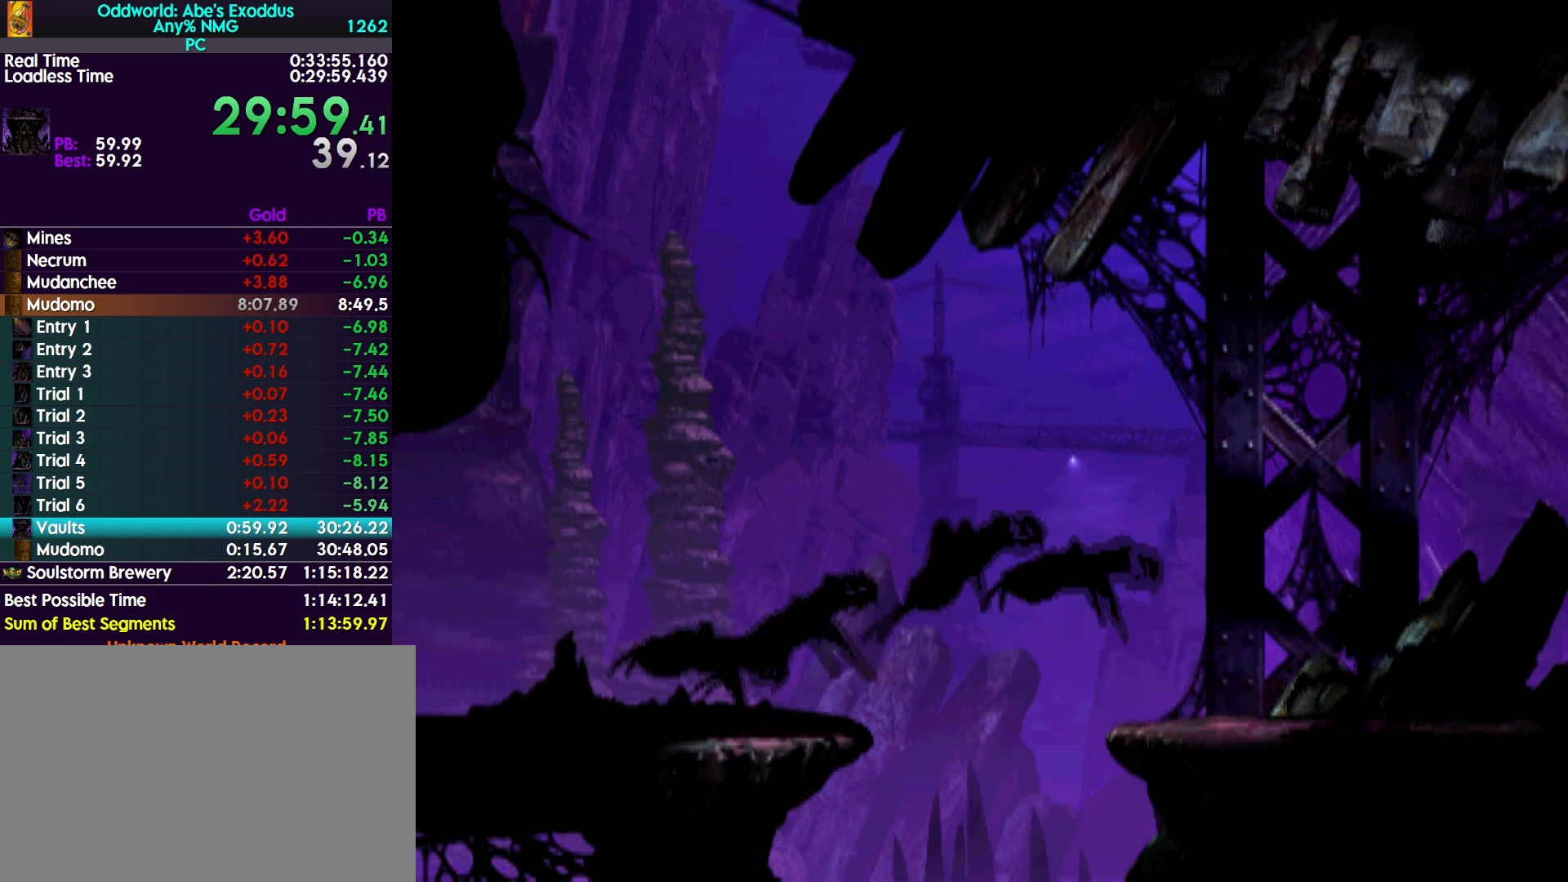
{"buttons": ["R1", "DPAD_RIGHT"], "events": []}
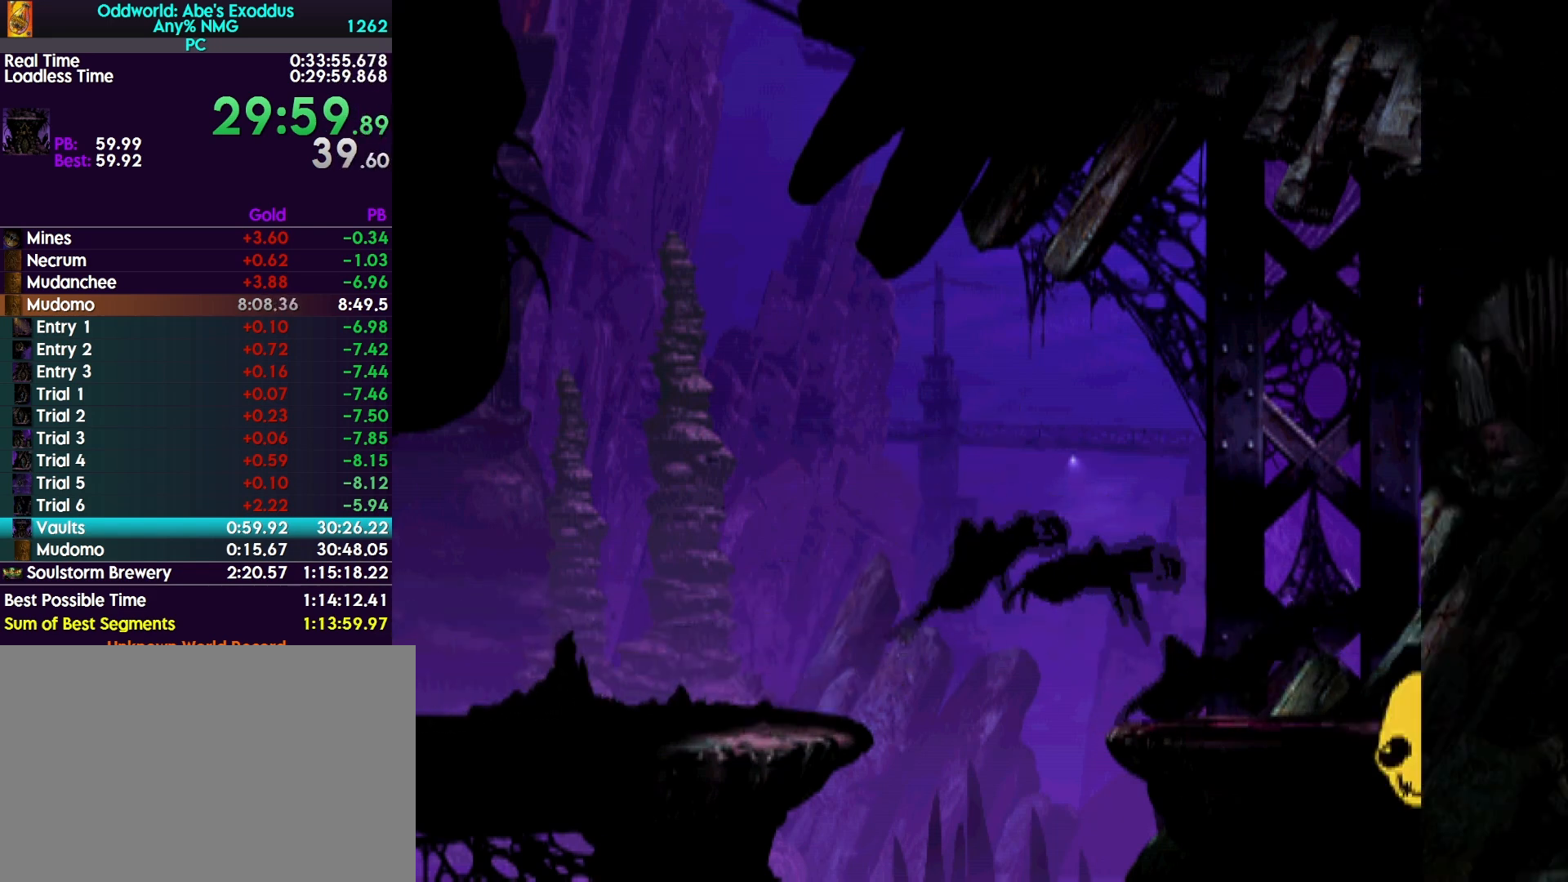
{"buttons": ["R1", "DPAD_RIGHT"], "events": []}
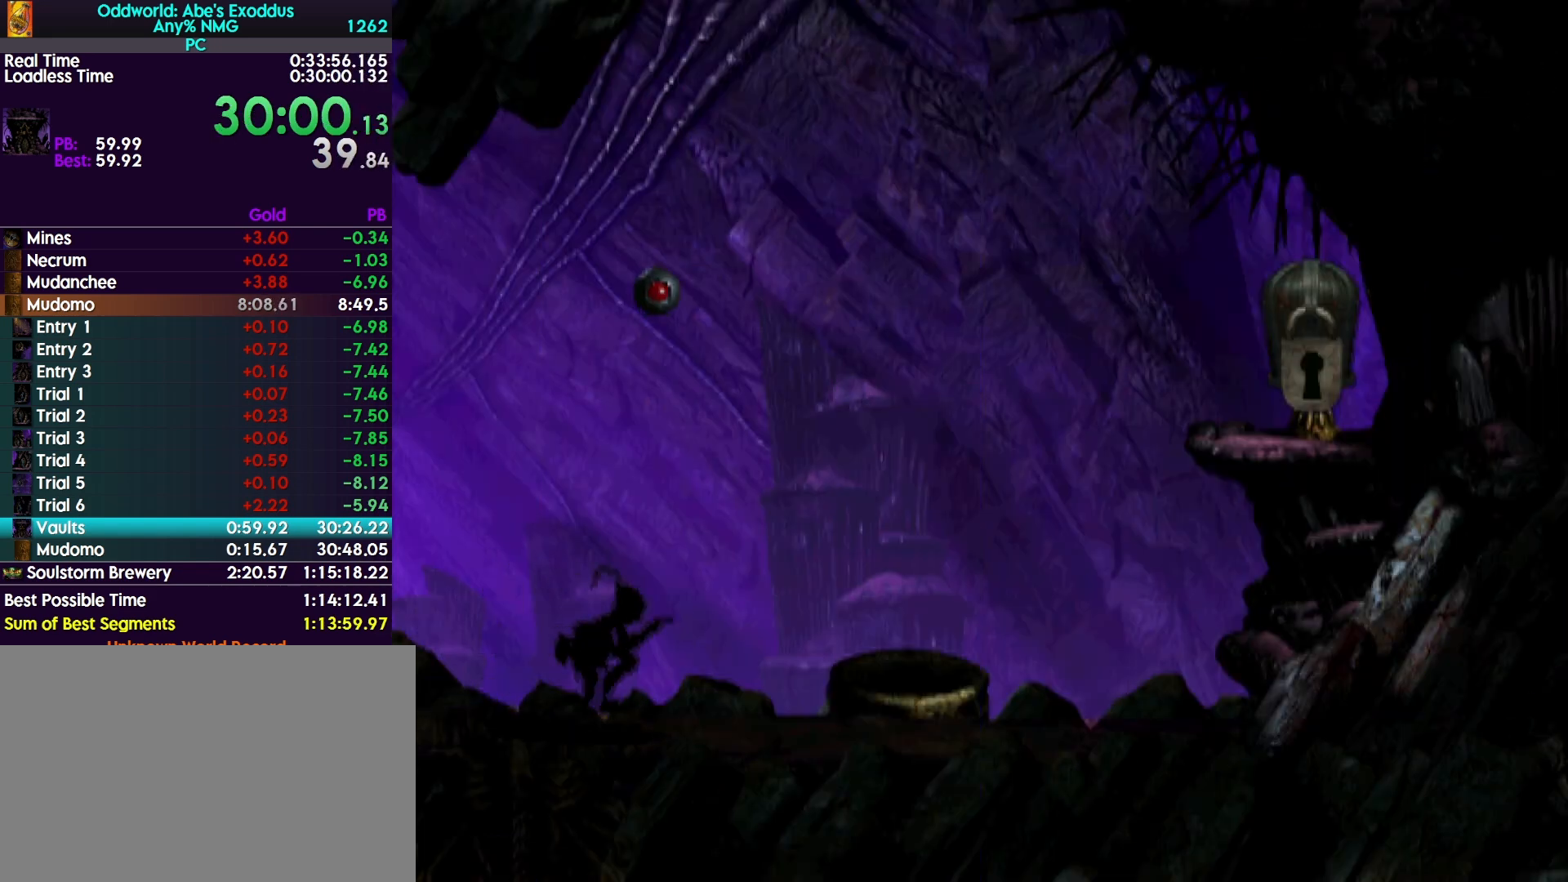
{"buttons": ["R1", "DPAD_RIGHT"], "events": []}
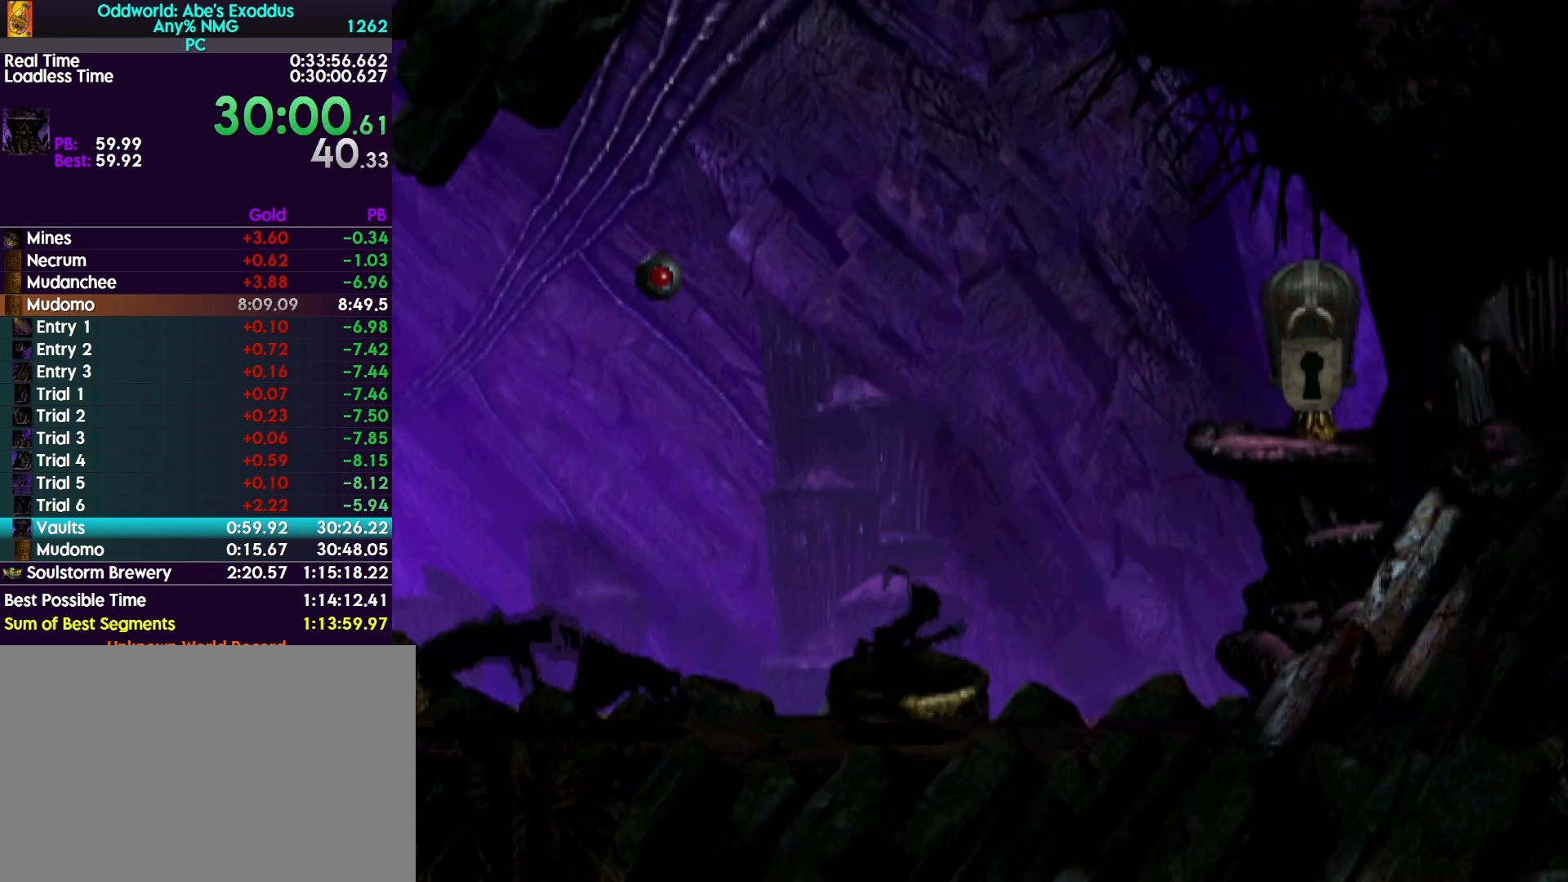
{"buttons": ["TRIANGLE", "R1", "DPAD_UP"], "events": [[100, "TRIANGLE", "down"], [200, "DPAD_UP", "down"], [300, "DPAD_RIGHT", "up"]]}
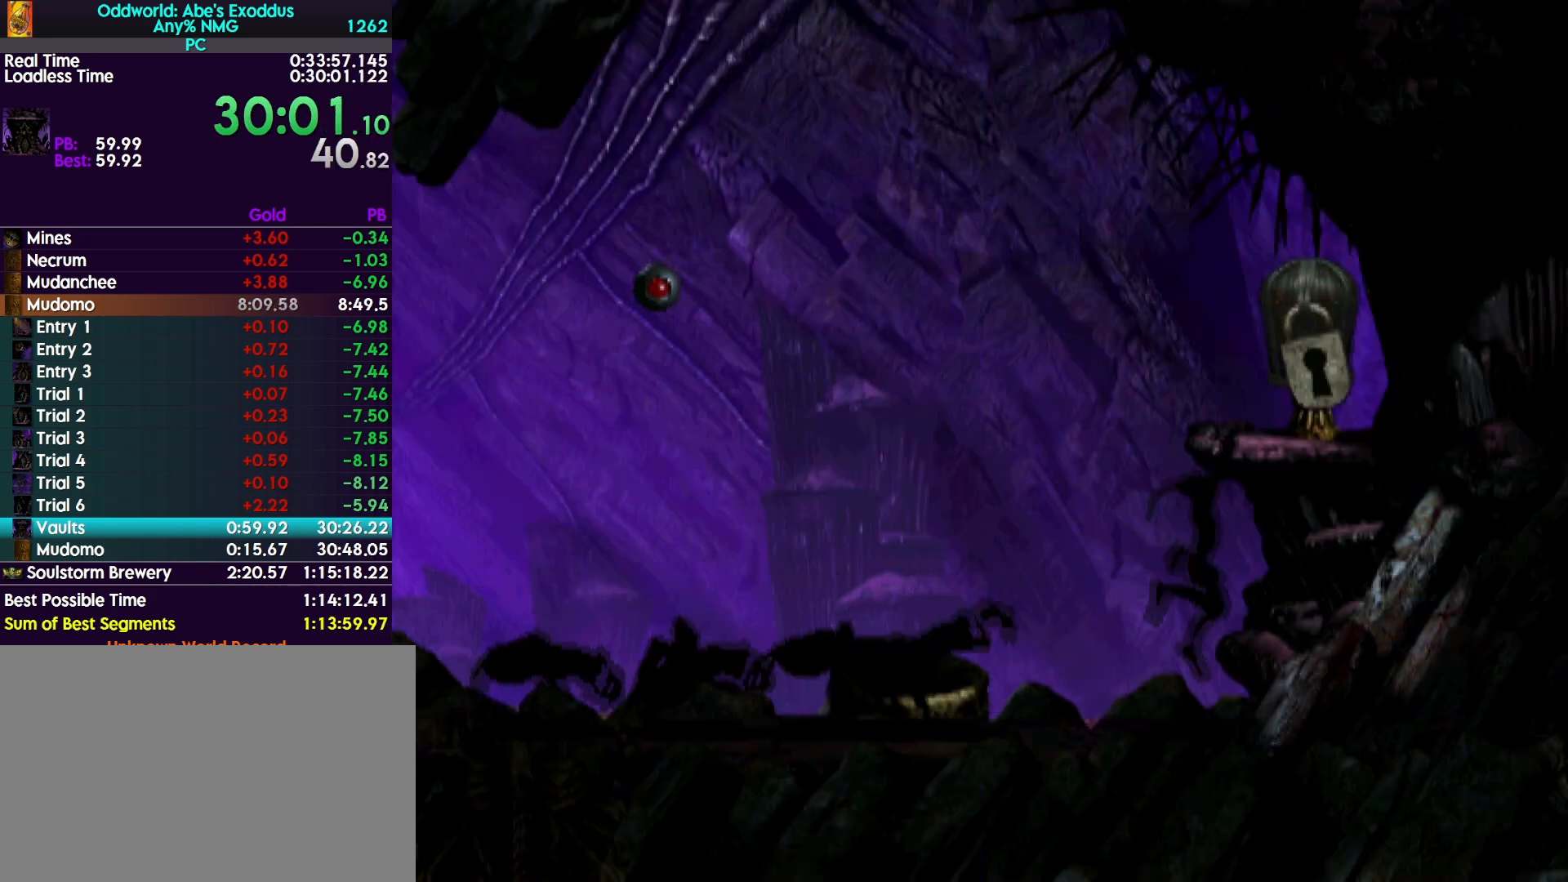
{"buttons": ["L2"], "events": [[167, "DPAD_UP", "up"], [200, "R1", "up"], [200, "TRIANGLE", "up"], [233, "L2", "down"]]}
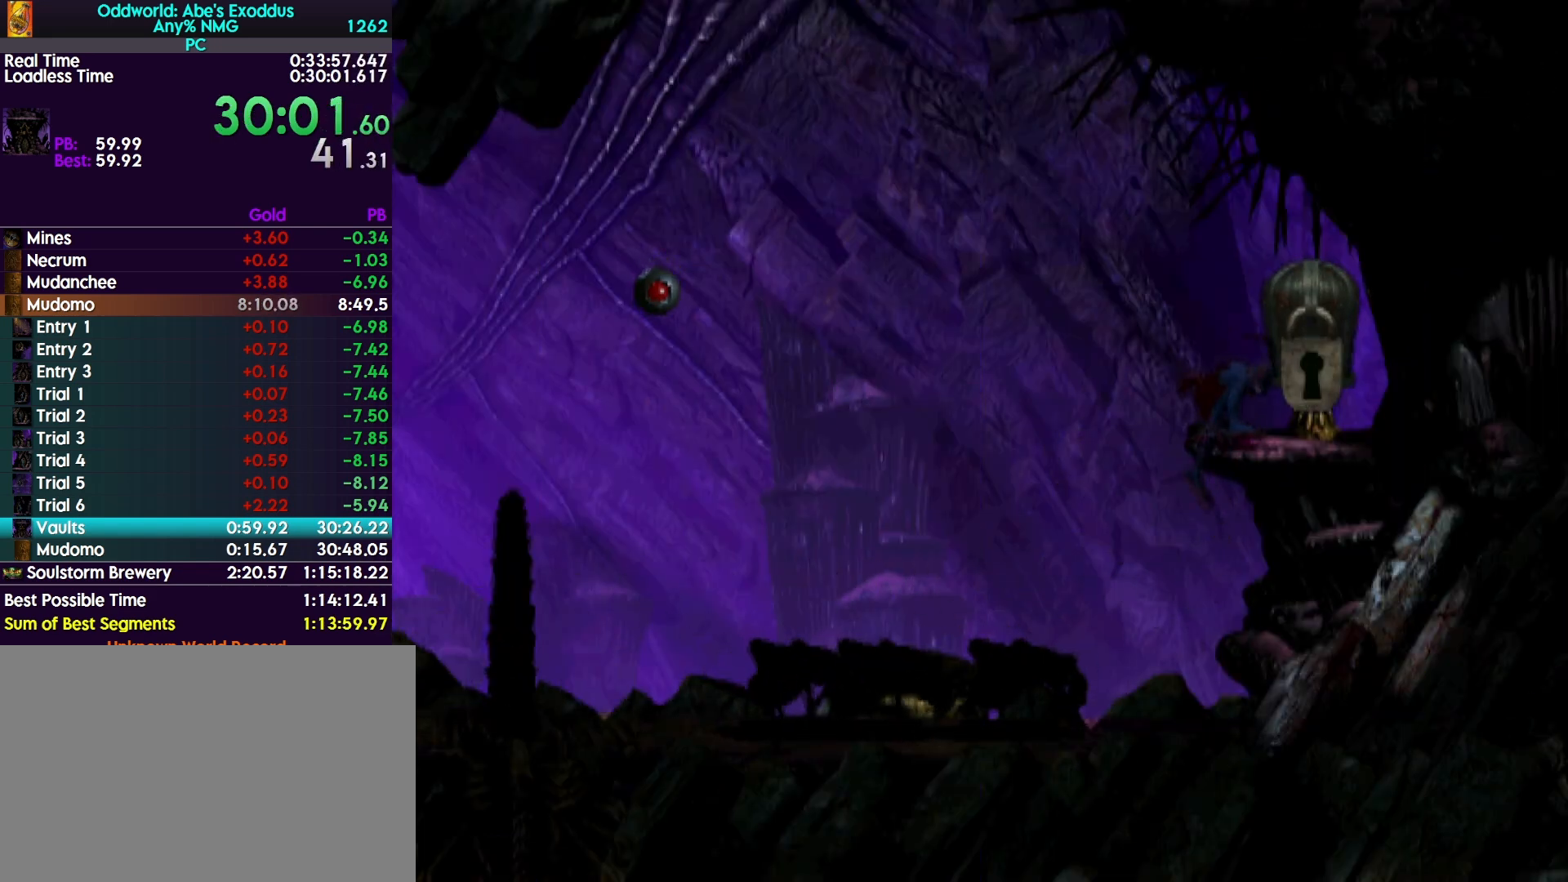
{"buttons": [], "events": [[267, "CROSS", "down"], [467, "CROSS", "up"], [500, "L2", "up"]]}
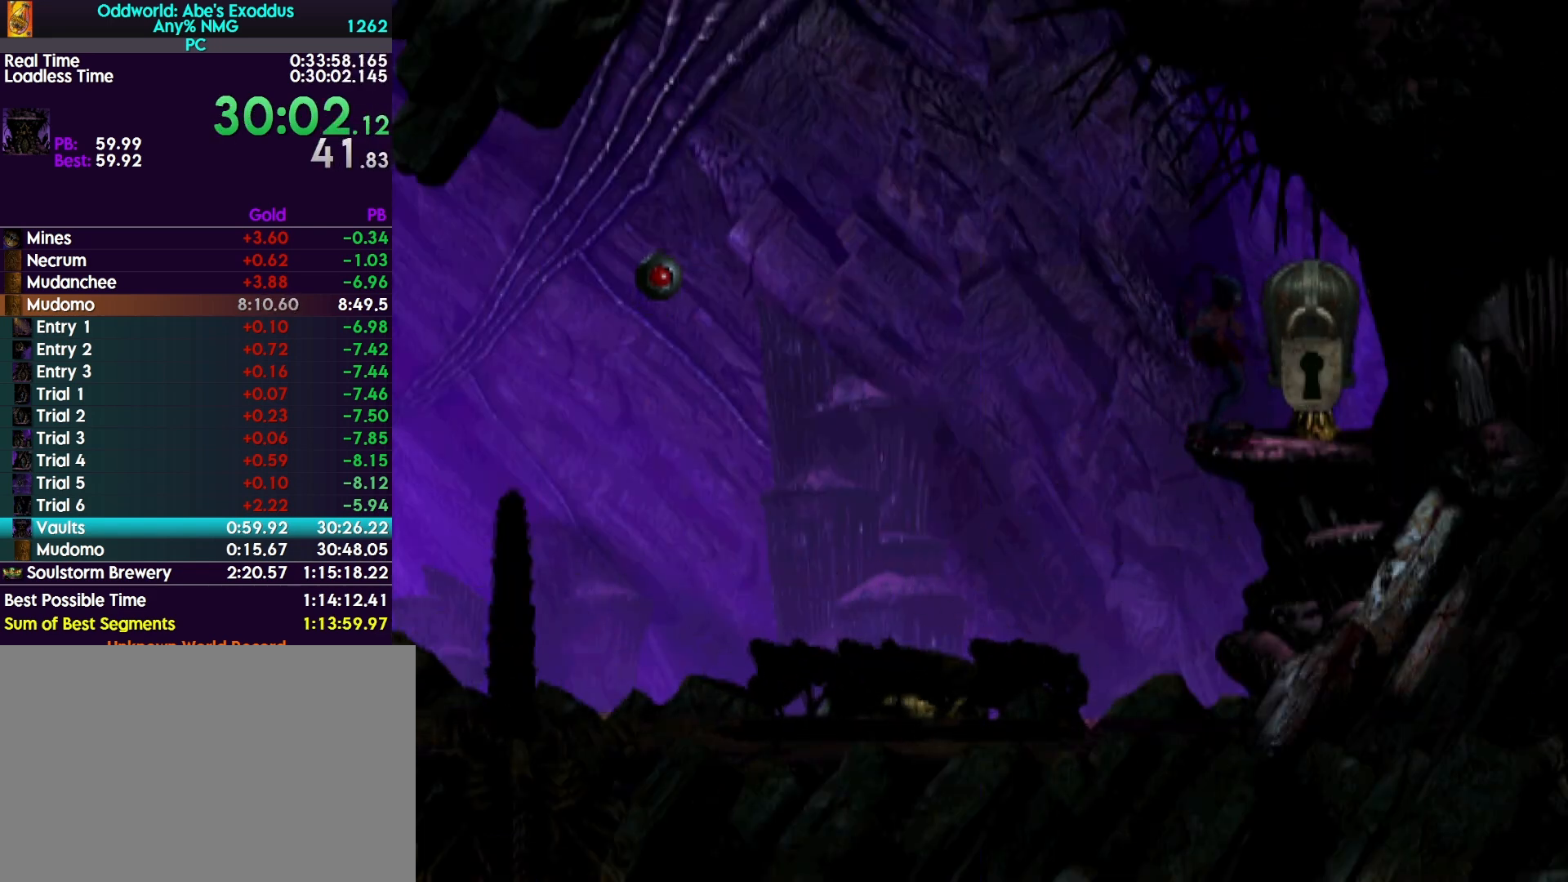
{"buttons": ["DPAD_LEFT"], "events": [[133, "DPAD_LEFT", "down"]]}
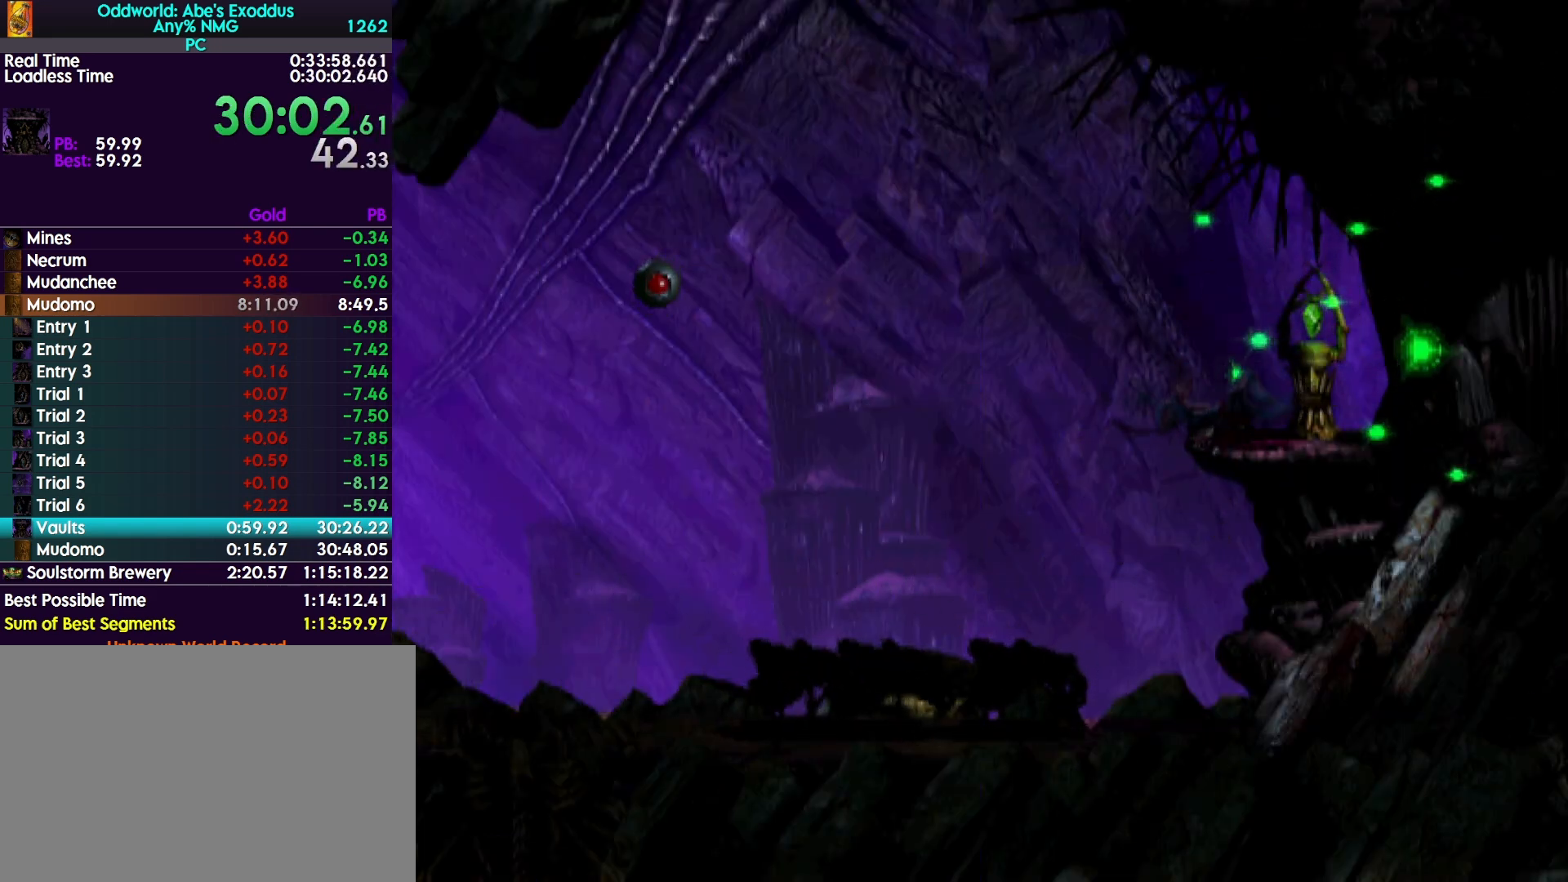
{"buttons": ["DPAD_LEFT"], "events": []}
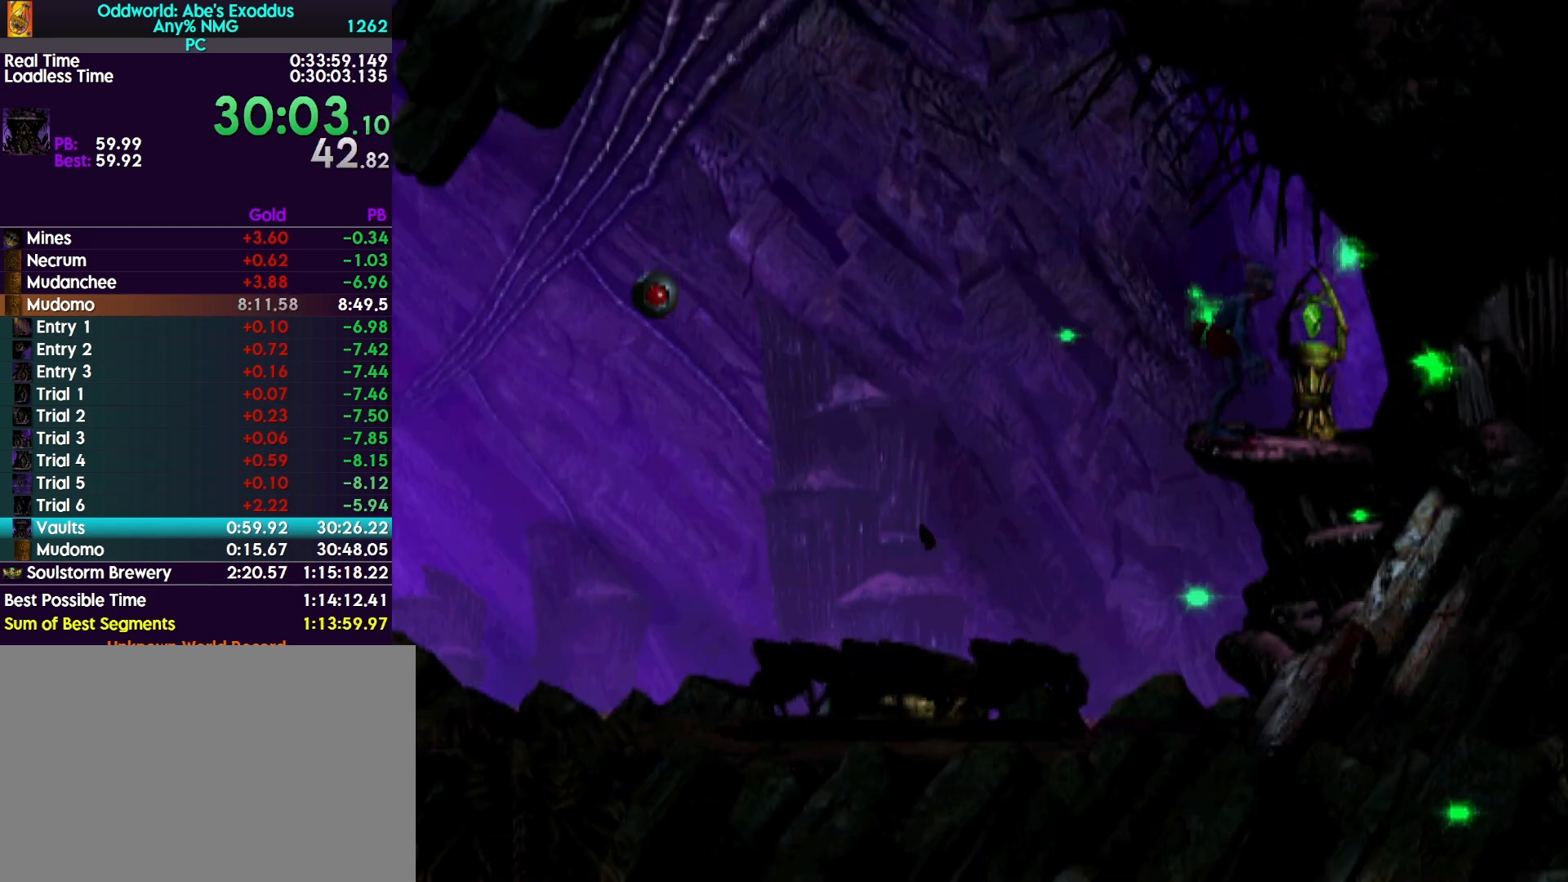
{"buttons": ["TRIANGLE"], "events": [[133, "DPAD_LEFT", "up"], [200, "TRIANGLE", "down"]]}
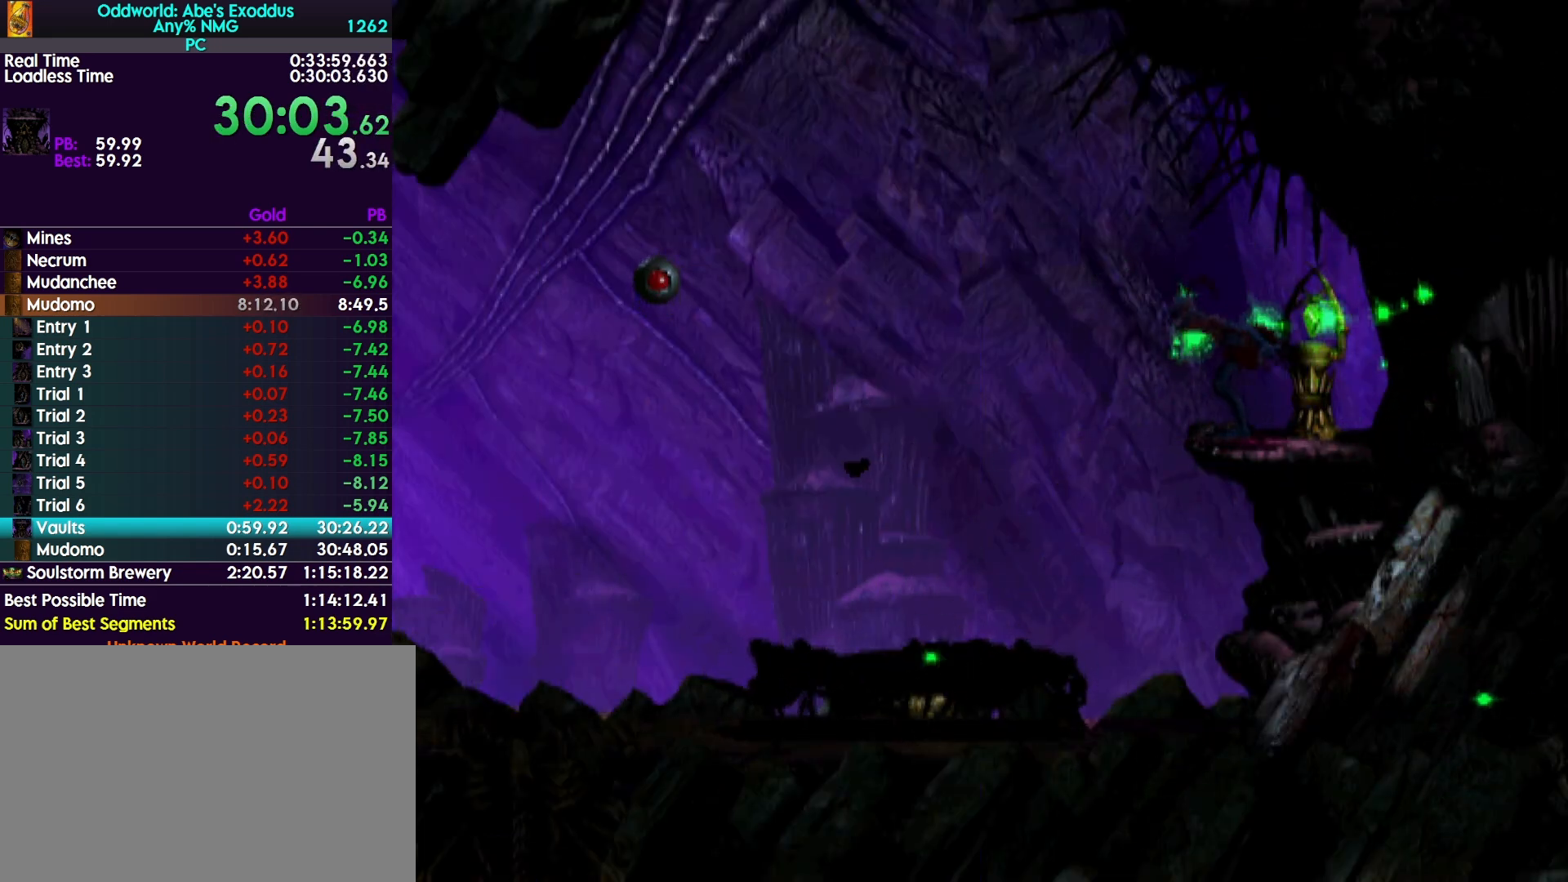
{"buttons": ["R1", "DPAD_LEFT"], "events": [[100, "TRIANGLE", "up"], [167, "DPAD_LEFT", "down"], [267, "R1", "down"]]}
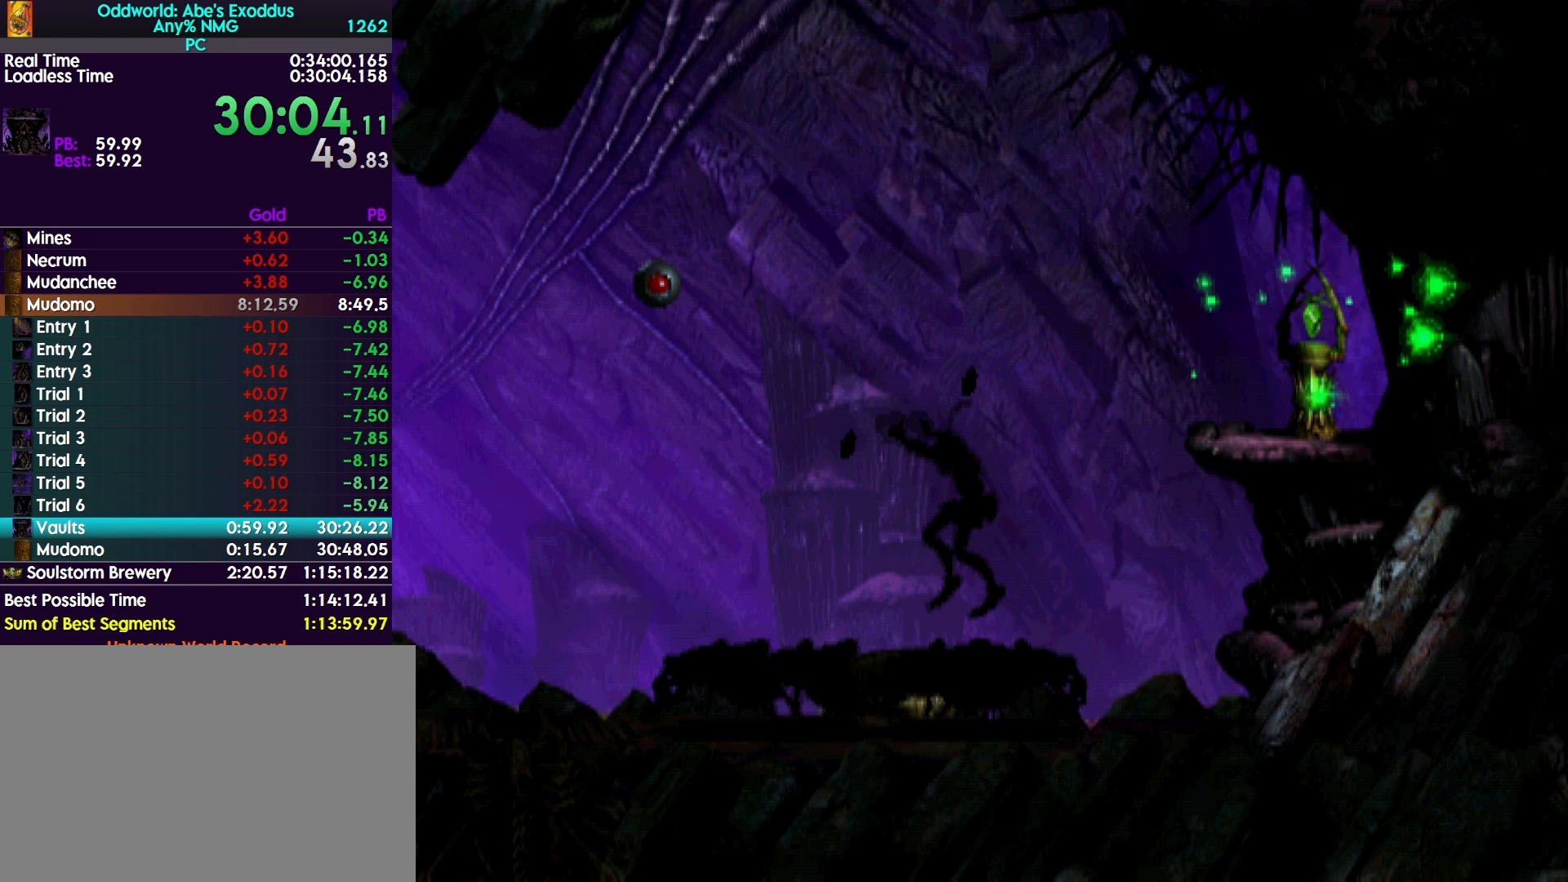
{"buttons": ["R1", "DPAD_LEFT"], "events": []}
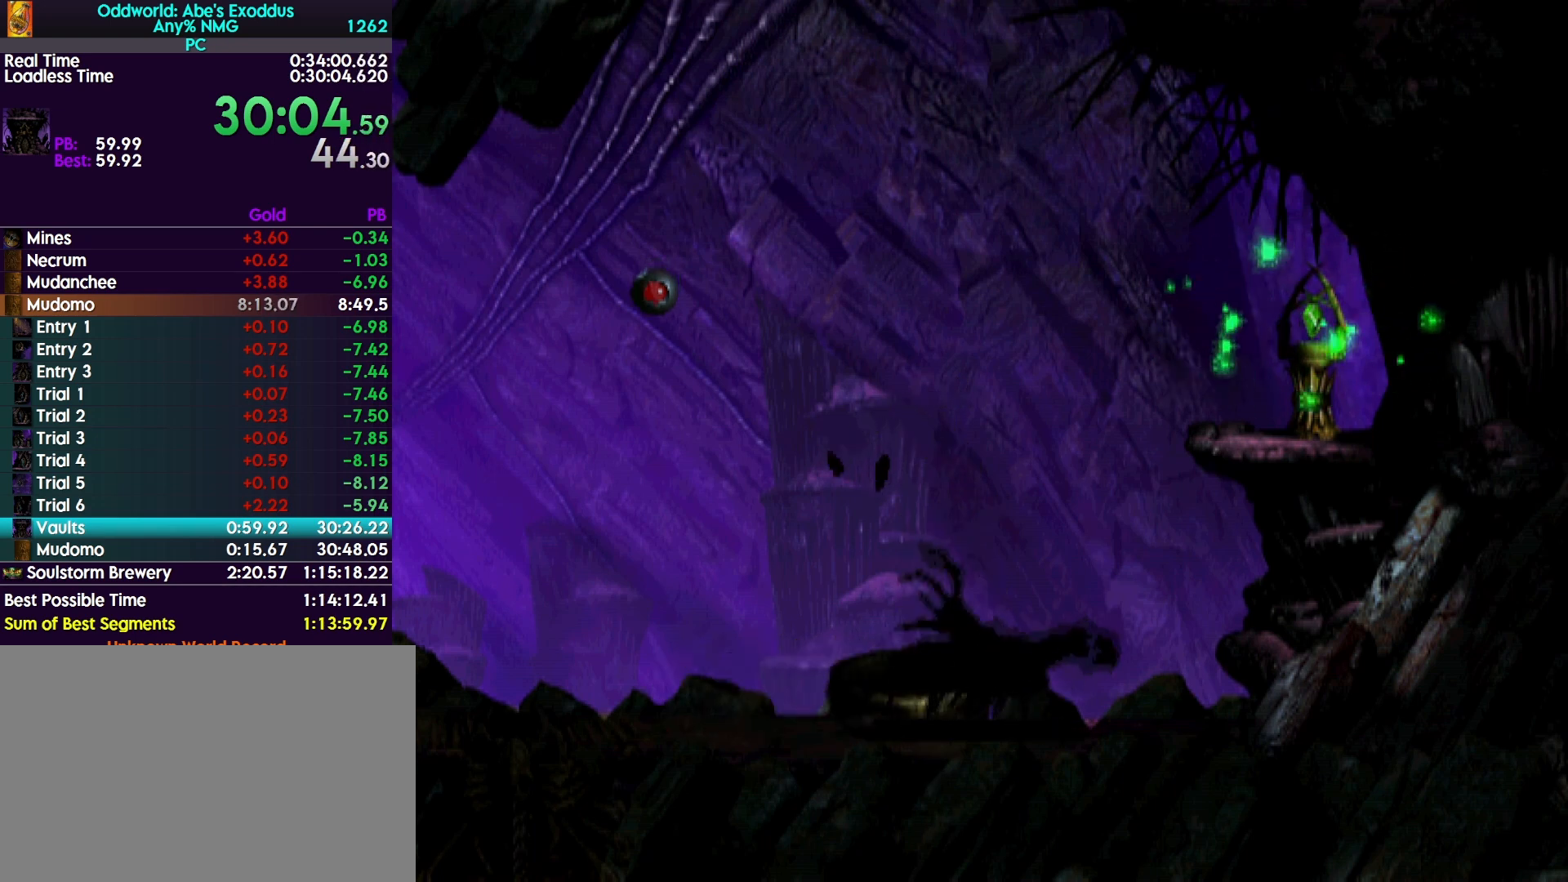
{"buttons": ["R1", "DPAD_LEFT"], "events": []}
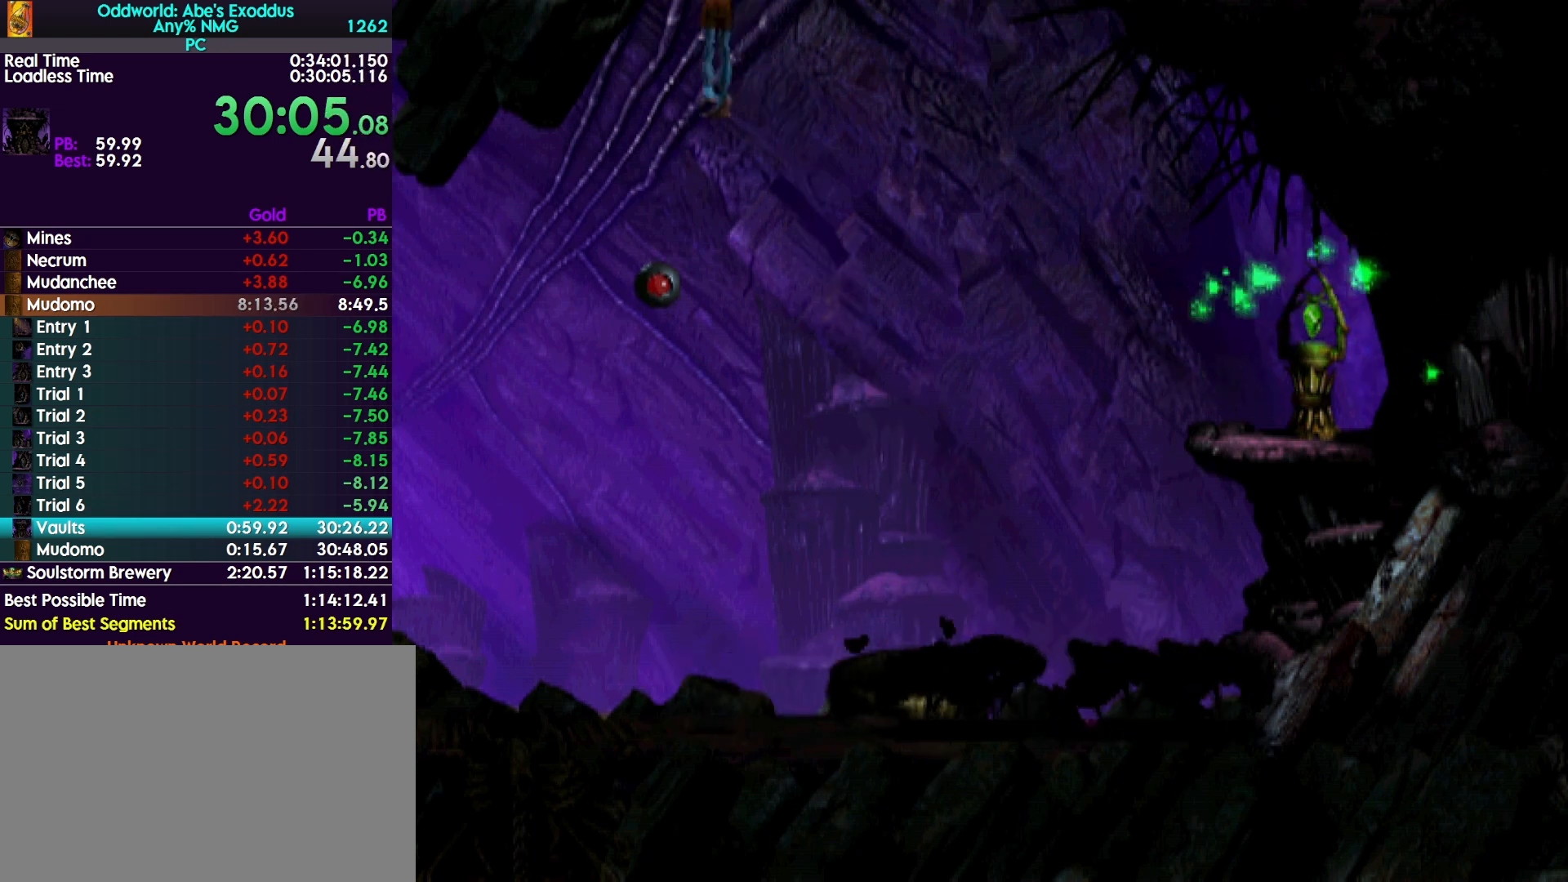
{"buttons": ["R1", "DPAD_LEFT"], "events": []}
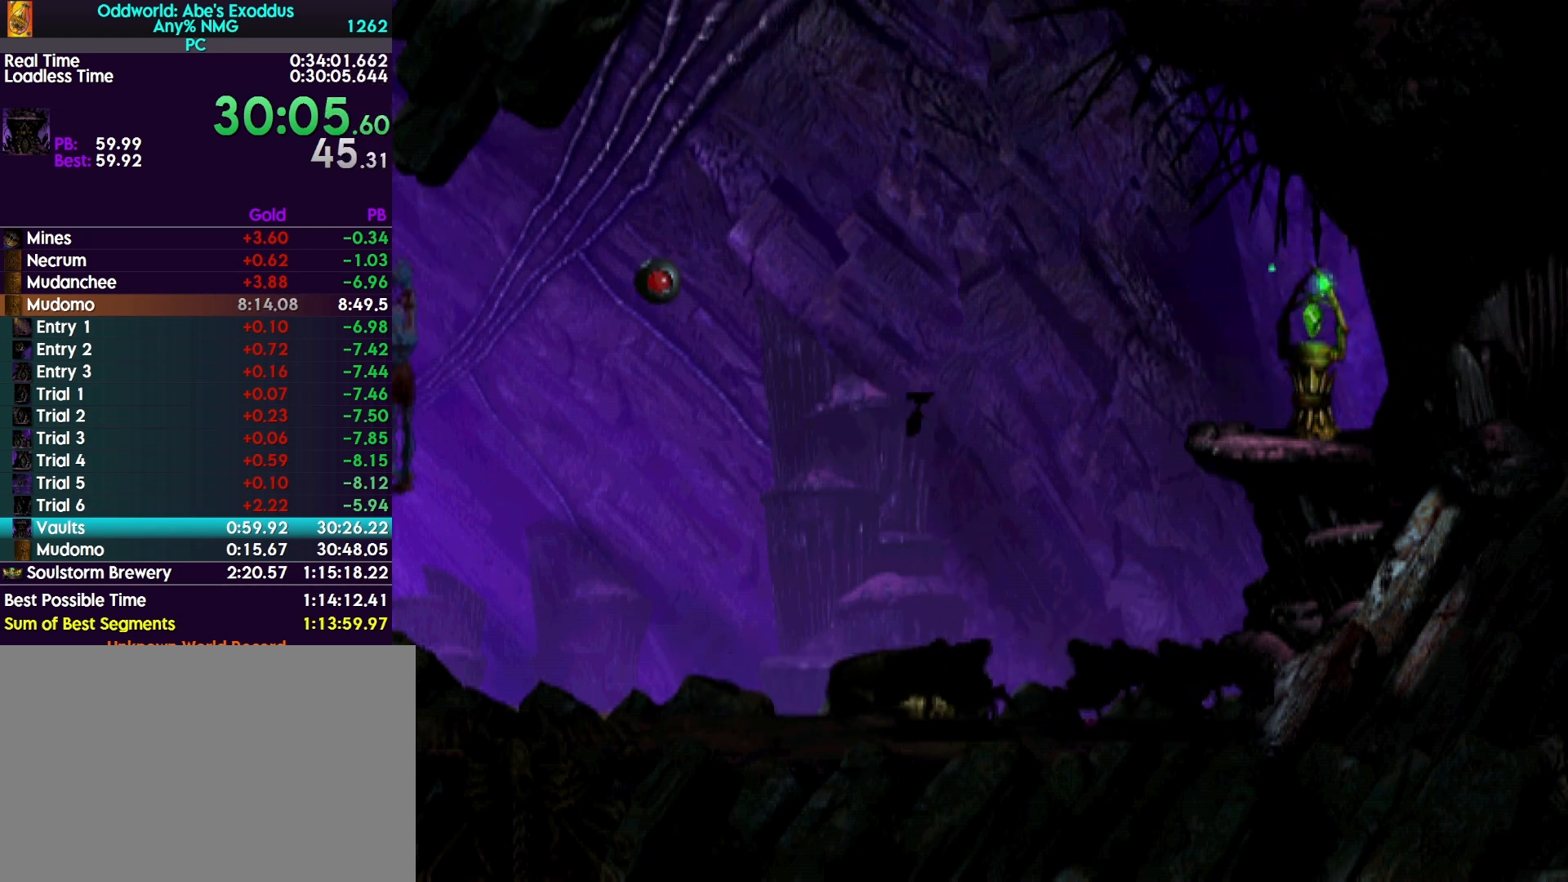
{"buttons": ["R1", "DPAD_LEFT"], "events": []}
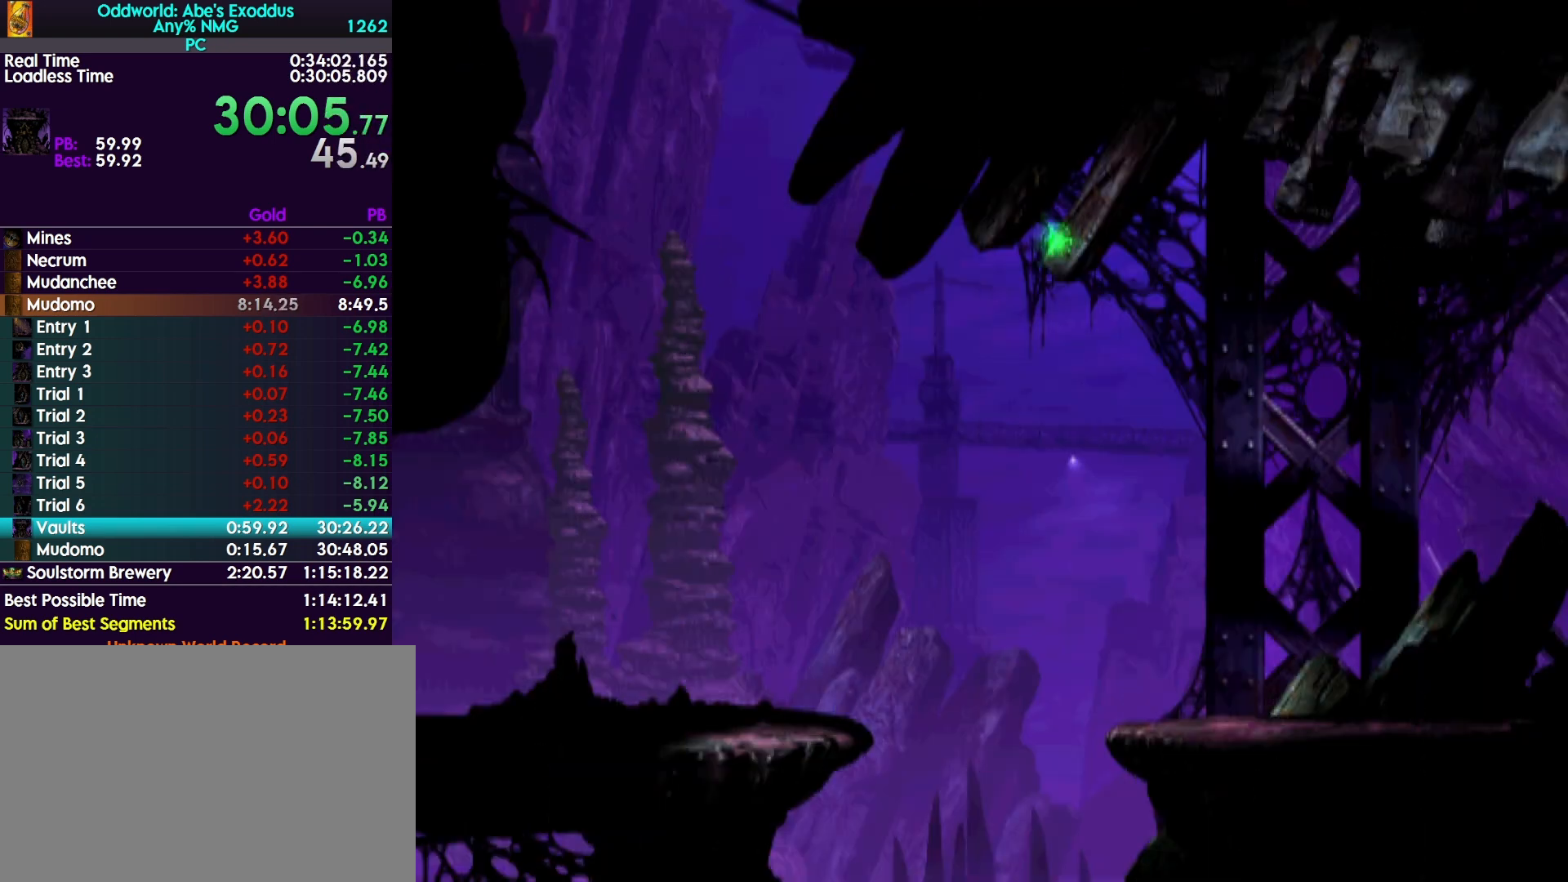
{"buttons": ["R1", "DPAD_LEFT"], "events": []}
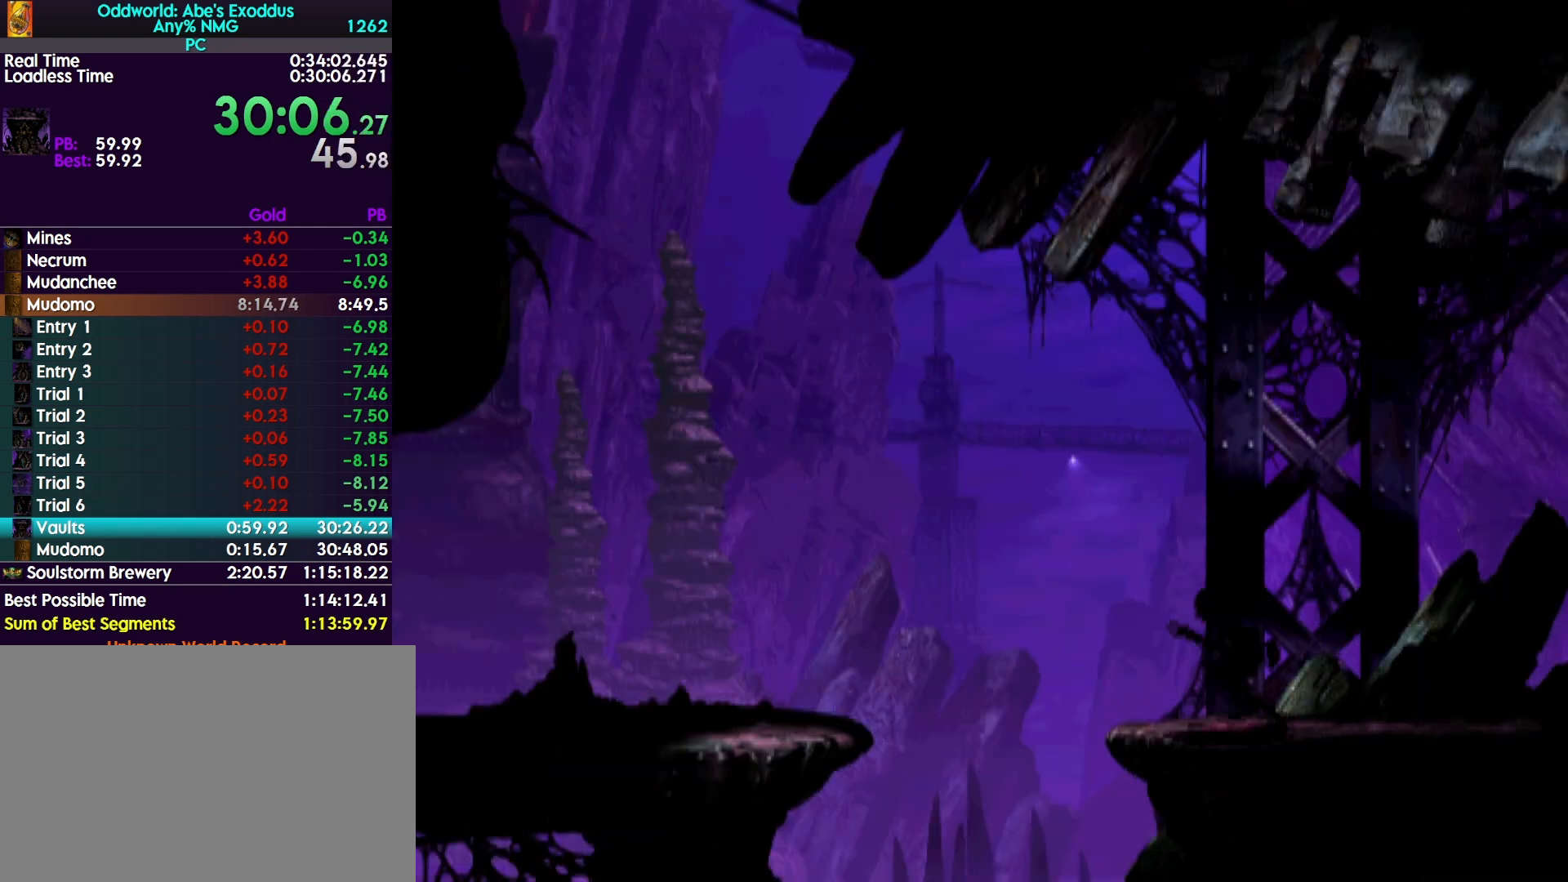
{"buttons": ["R1", "DPAD_LEFT"], "events": [[67, "TRIANGLE", "down"], [400, "TRIANGLE", "up"]]}
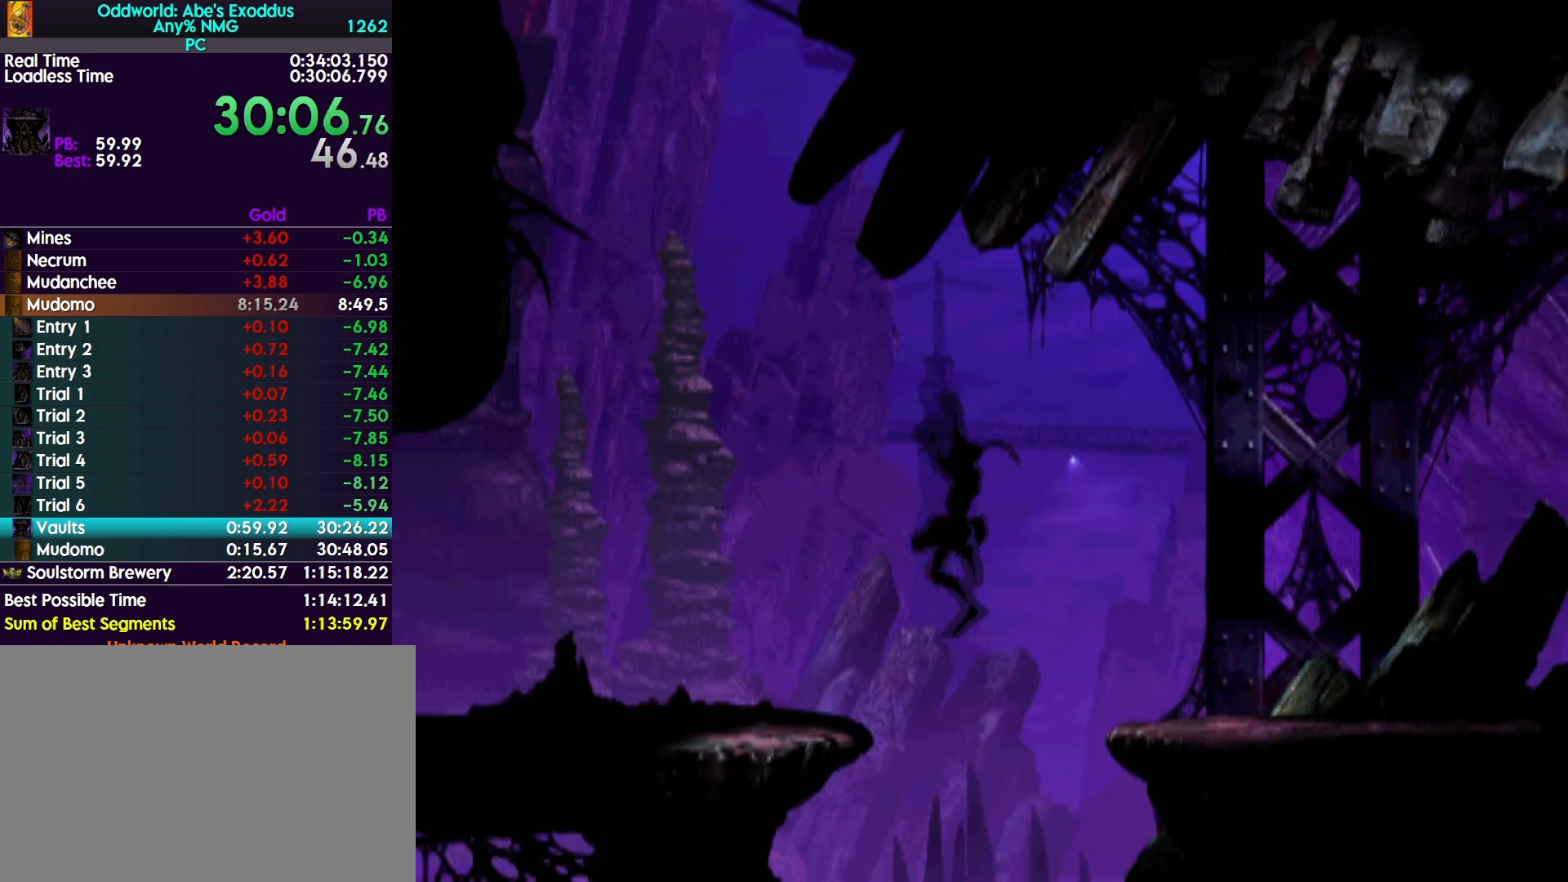
{"buttons": ["CROSS", "R1", "DPAD_LEFT"], "events": [[33, "CROSS", "down"]]}
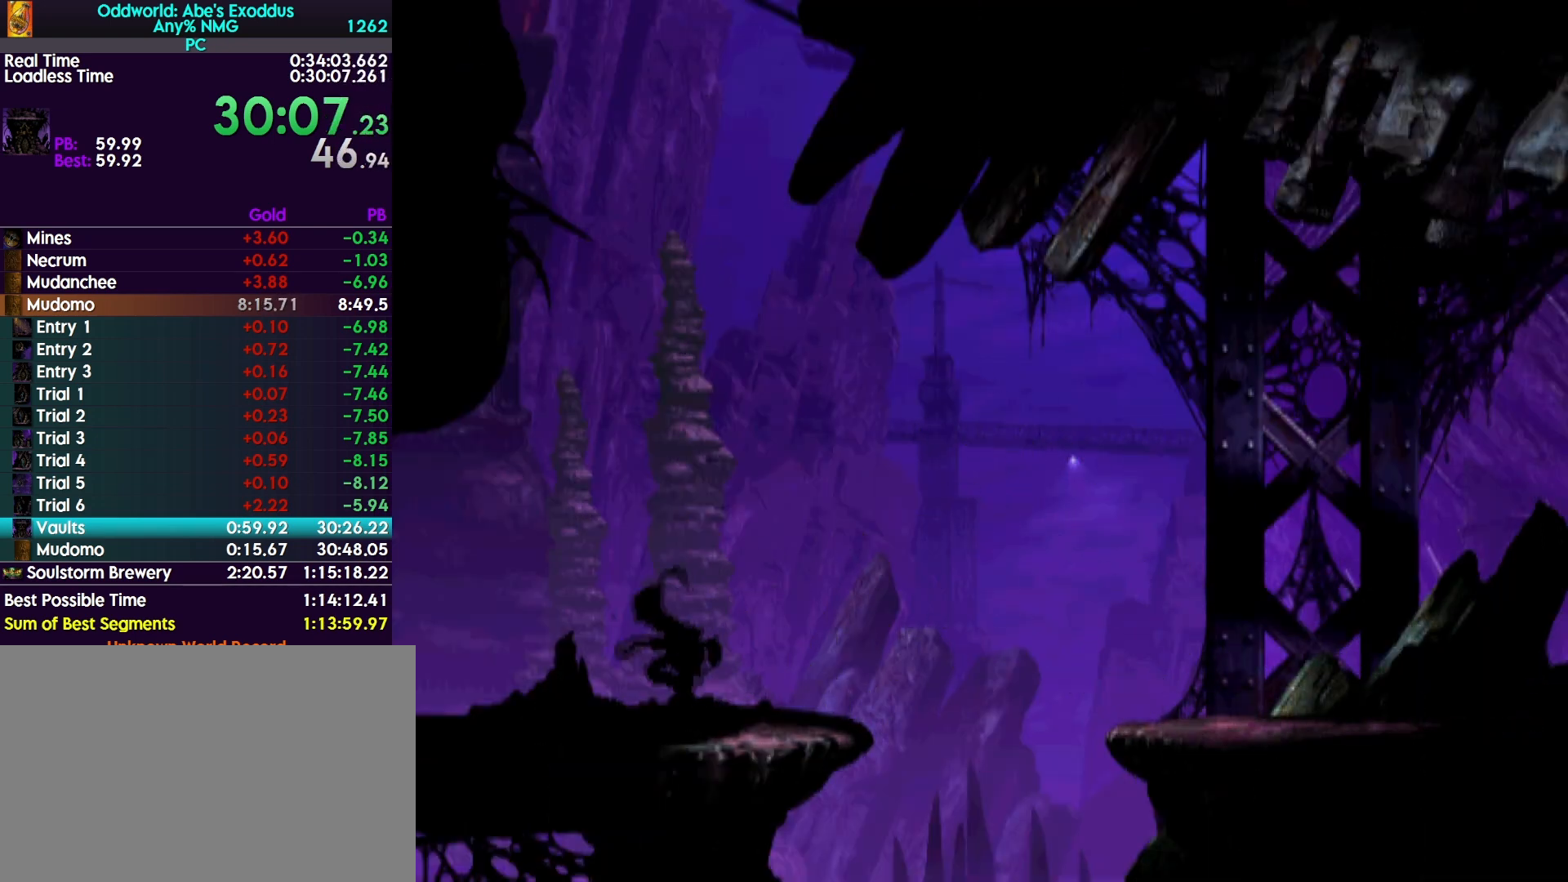
{"buttons": ["CROSS", "R1", "DPAD_LEFT"], "events": []}
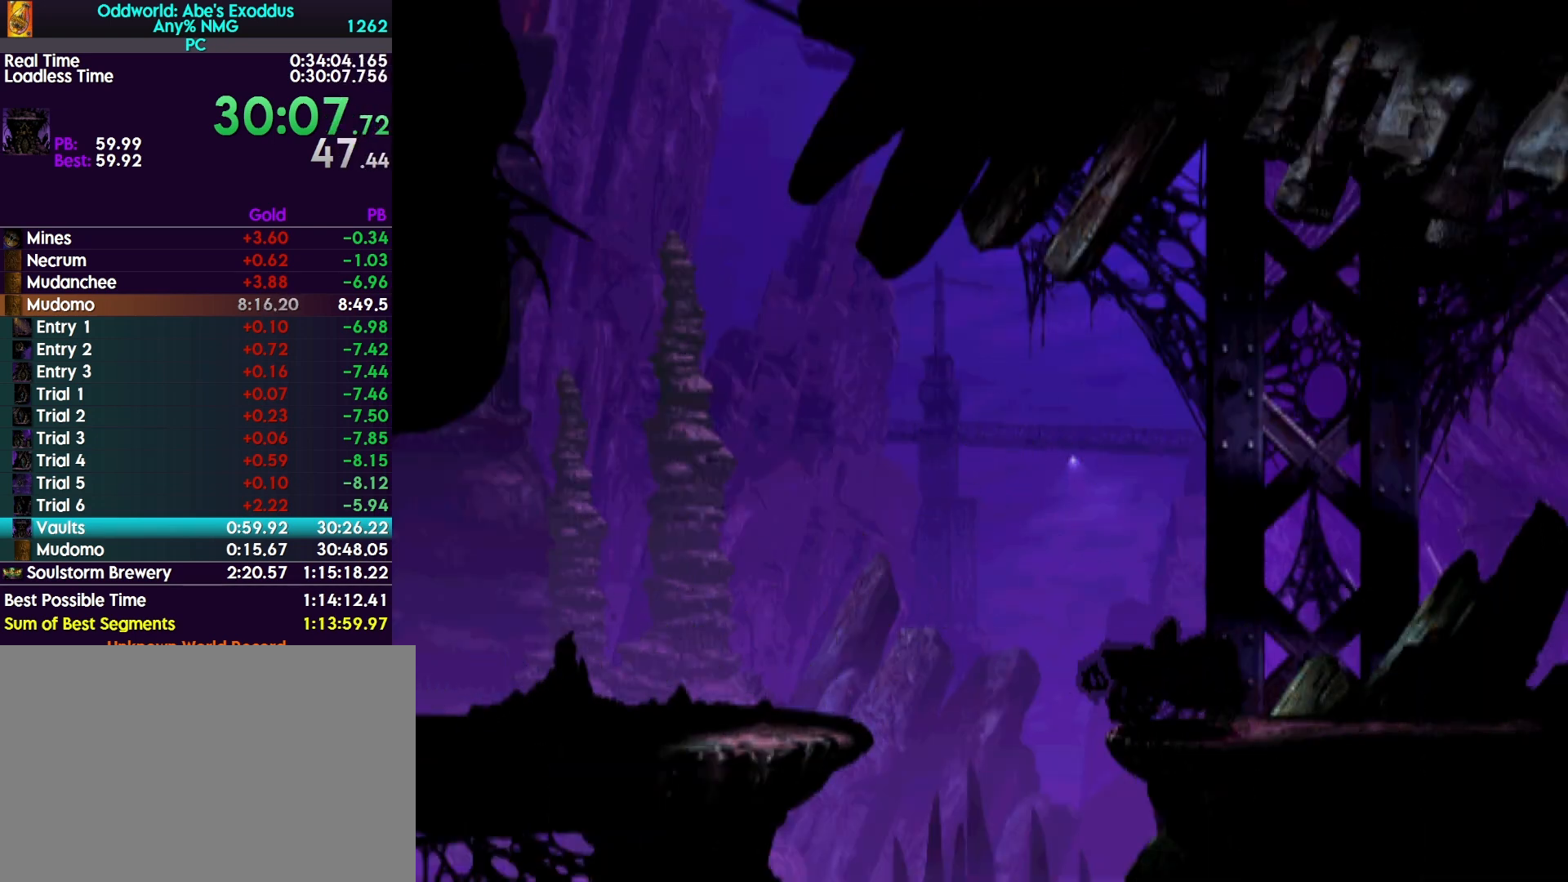
{"buttons": ["CROSS", "R1", "DPAD_LEFT"], "events": []}
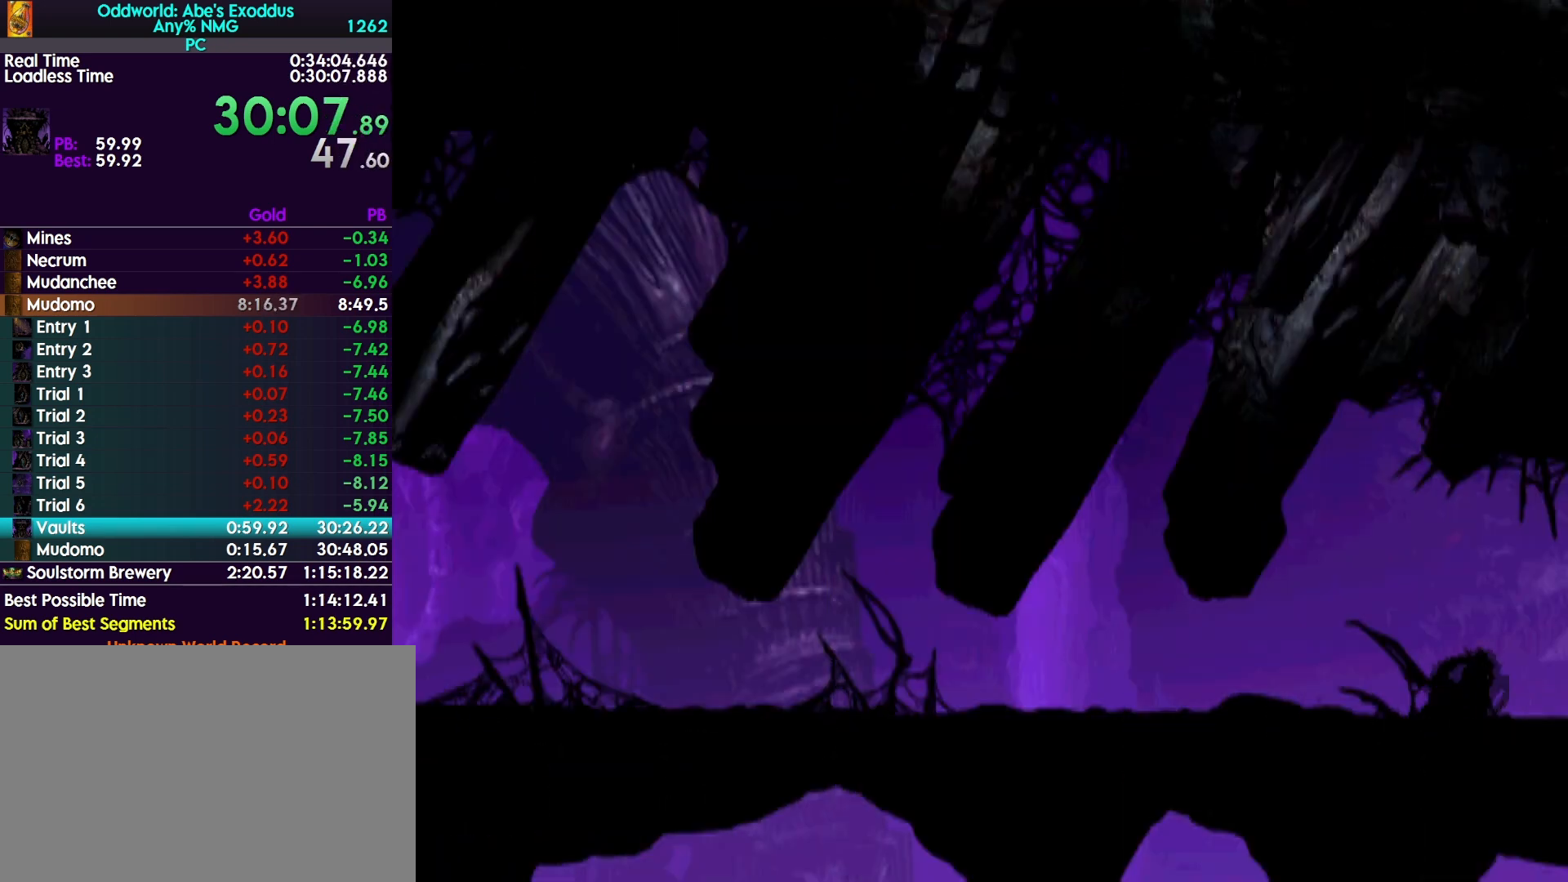
{"buttons": ["CROSS", "R1", "DPAD_LEFT"], "events": []}
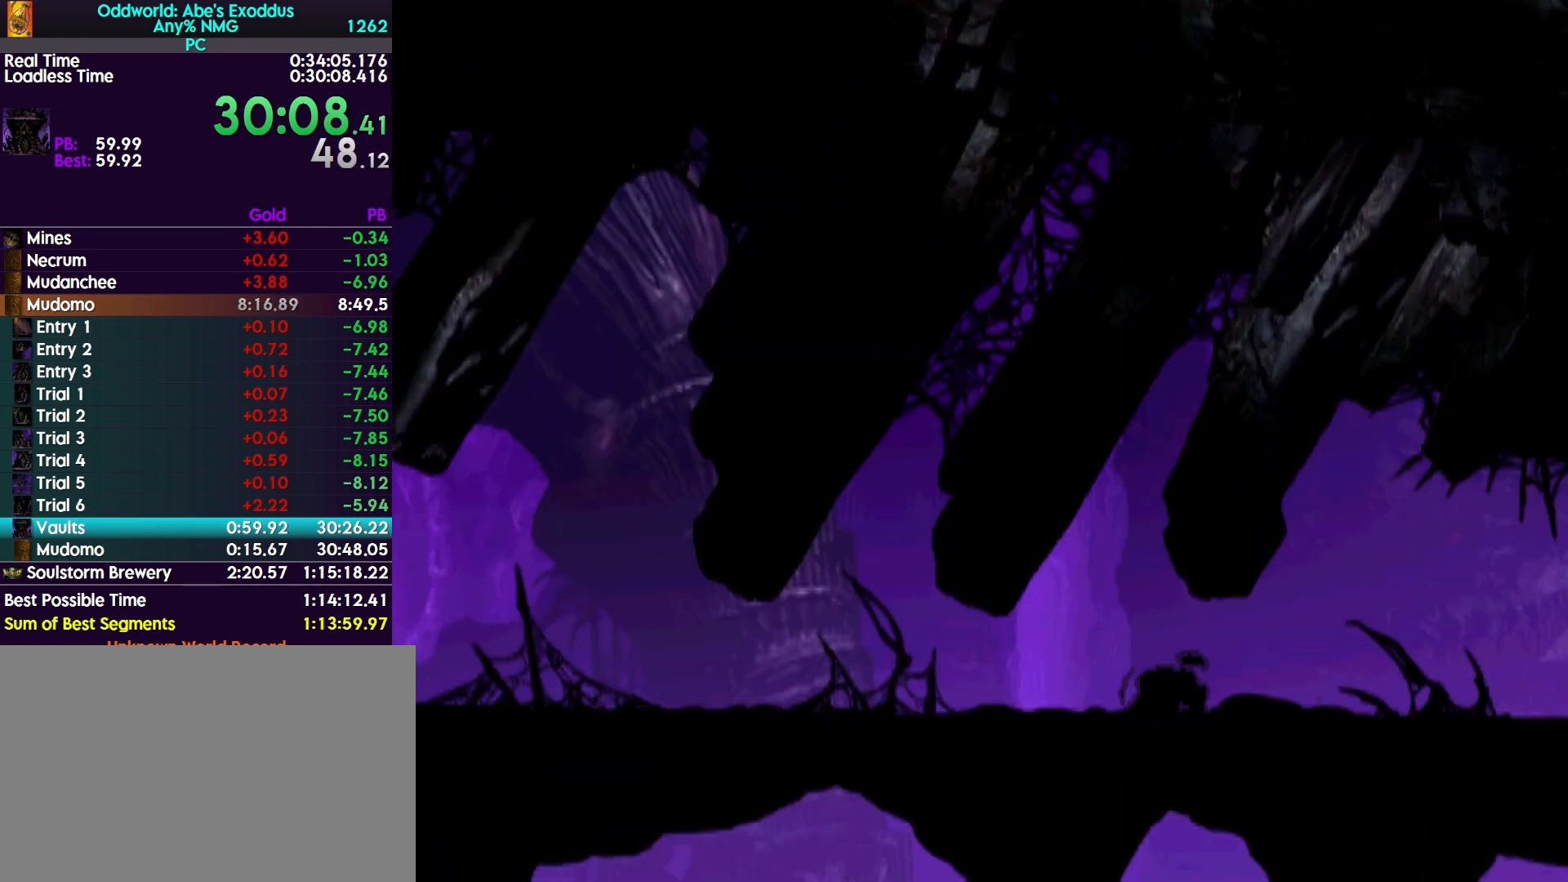
{"buttons": ["CROSS", "R1", "DPAD_LEFT"], "events": []}
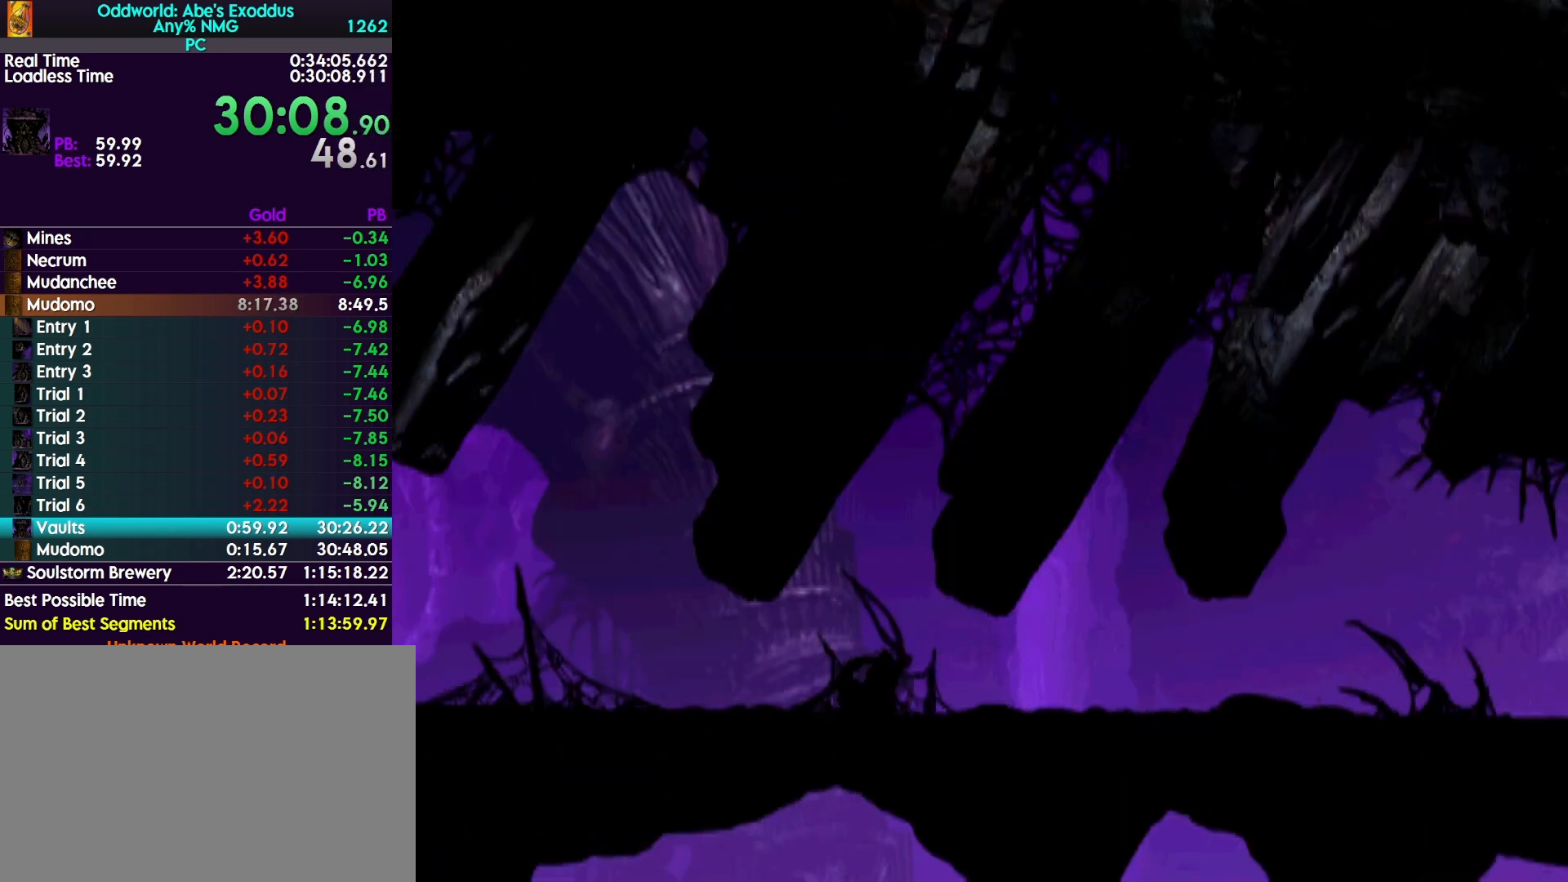
{"buttons": ["CROSS", "R1", "DPAD_LEFT"], "events": []}
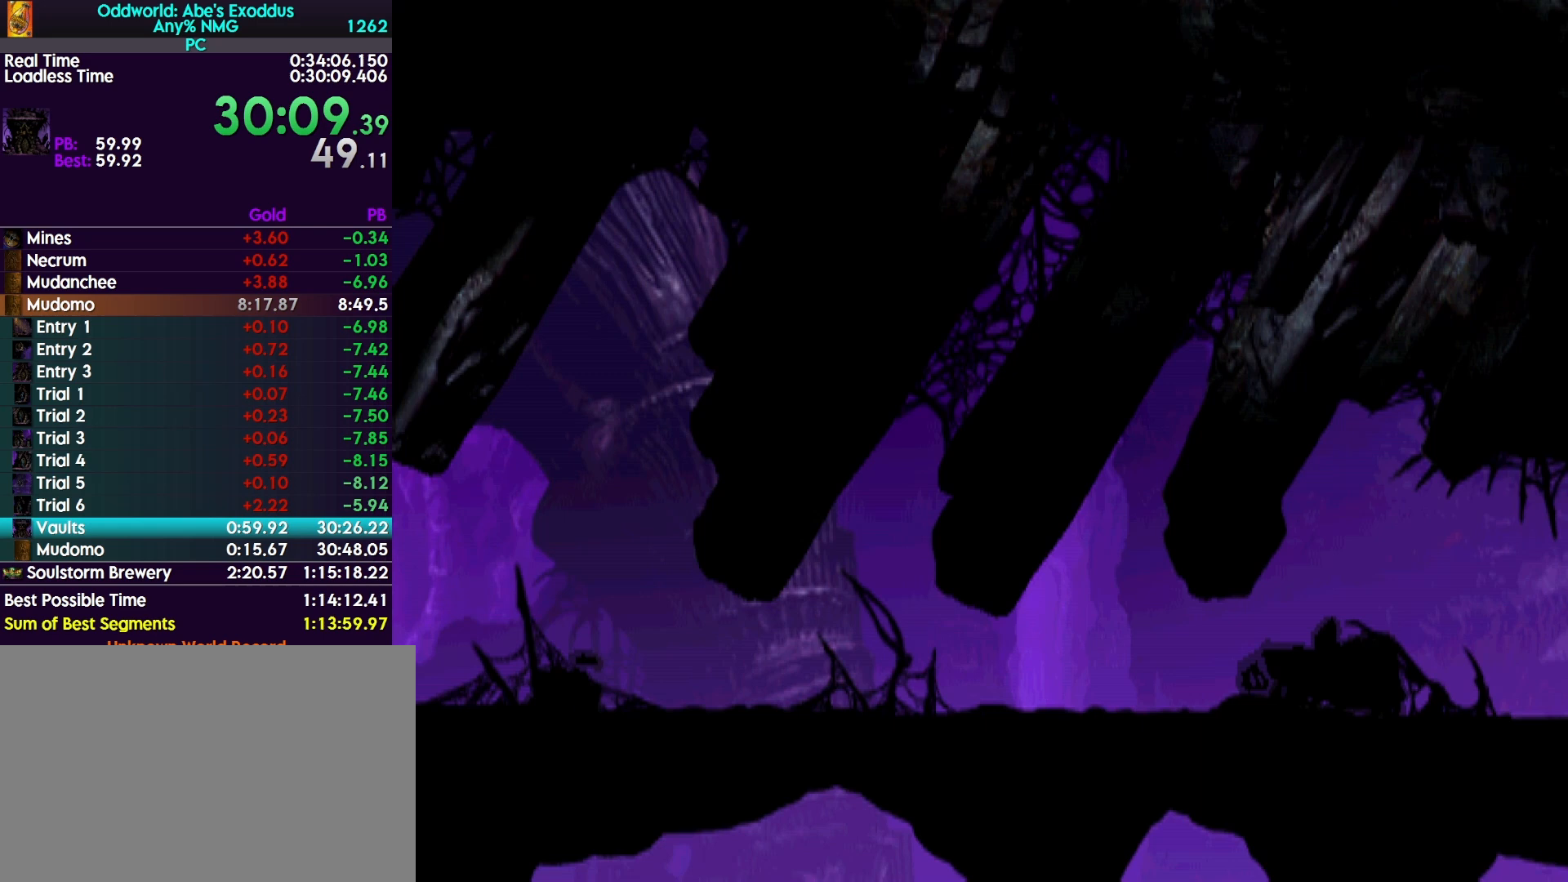
{"buttons": ["CROSS", "R1", "DPAD_LEFT"], "events": []}
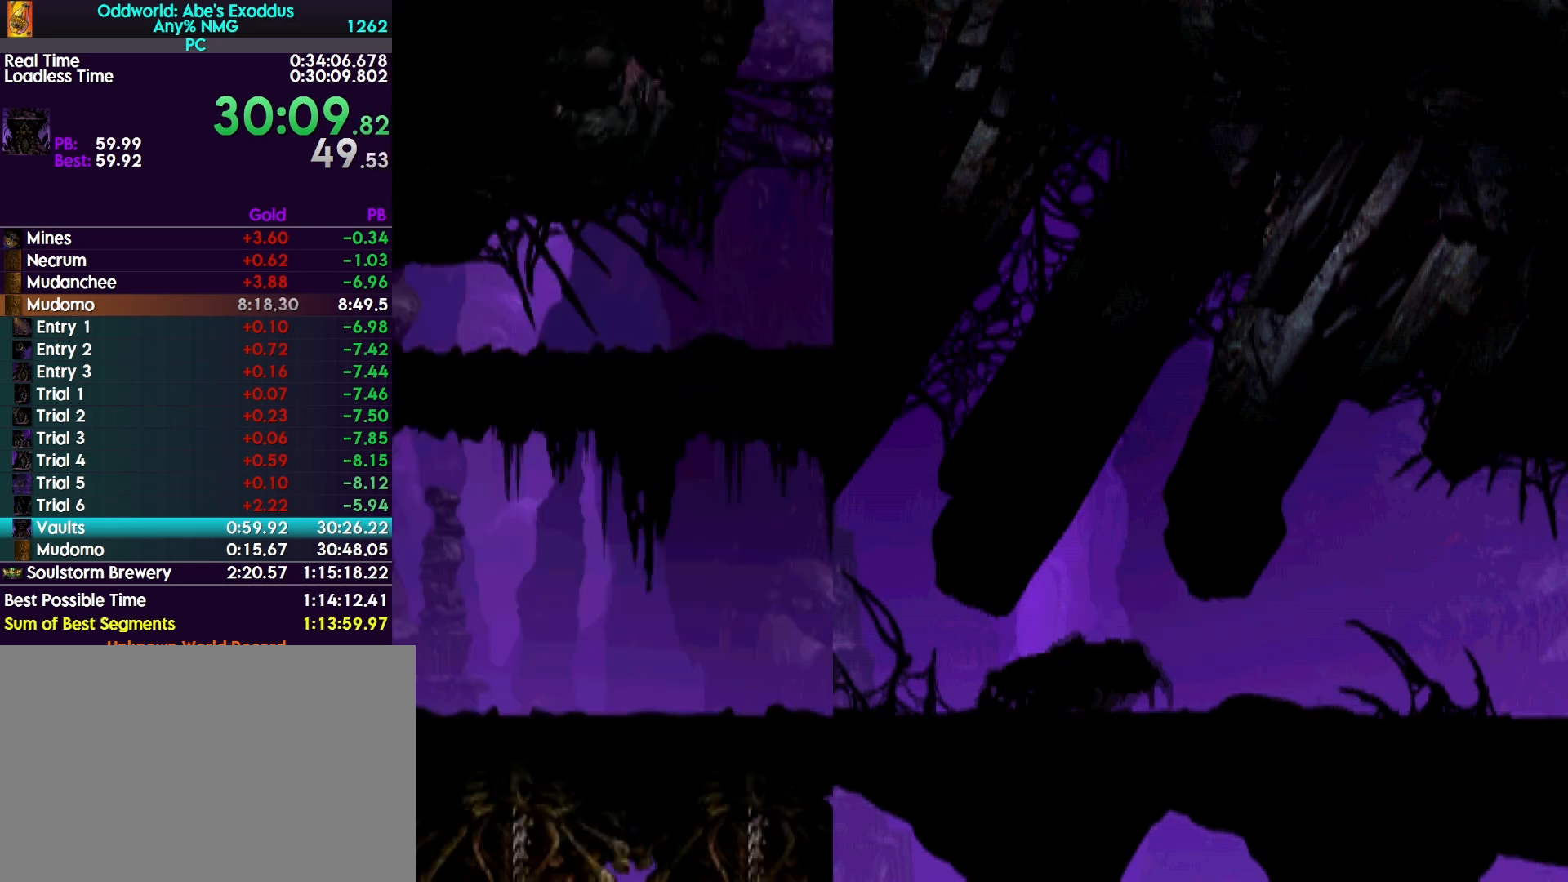
{"buttons": ["CROSS", "R1", "DPAD_LEFT"], "events": []}
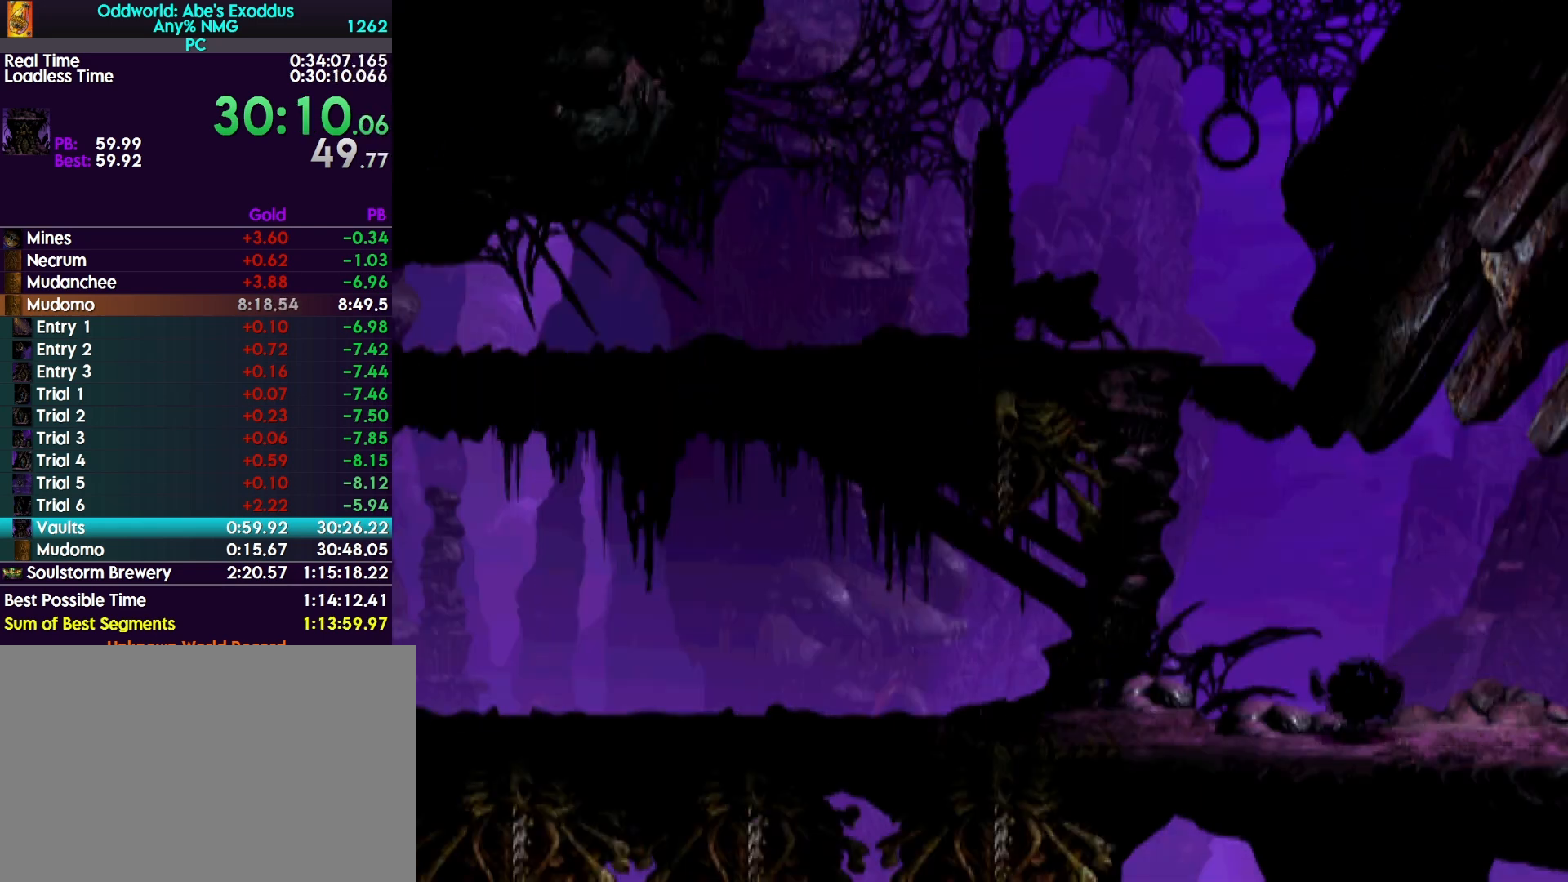
{"buttons": ["CROSS", "R1", "DPAD_LEFT"], "events": []}
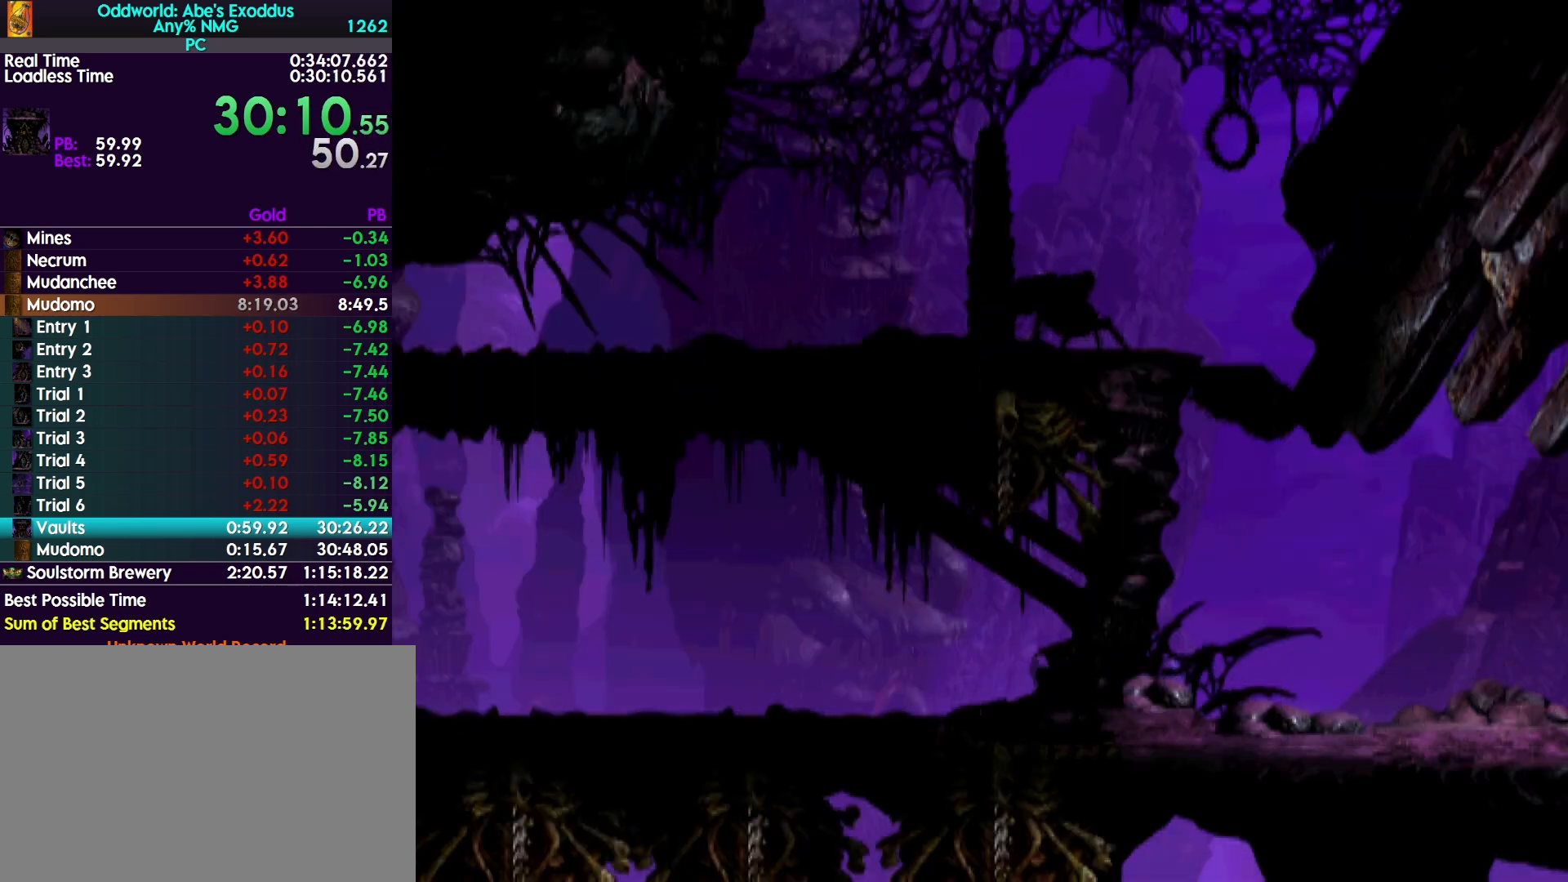
{"buttons": ["CROSS", "R1", "DPAD_LEFT"], "events": []}
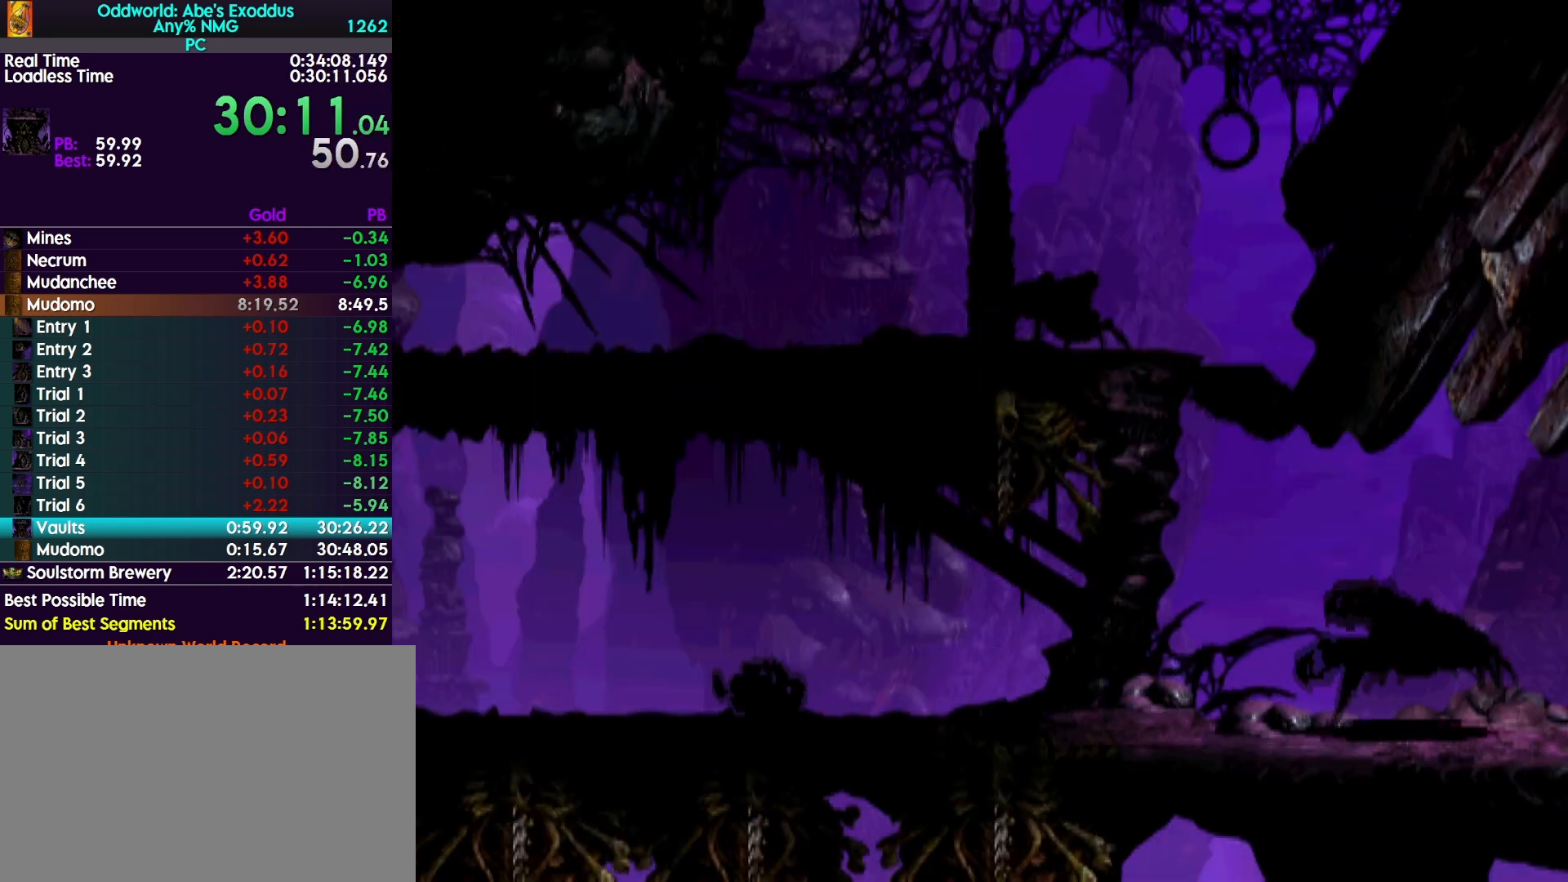
{"buttons": ["CROSS", "R1", "DPAD_LEFT"], "events": []}
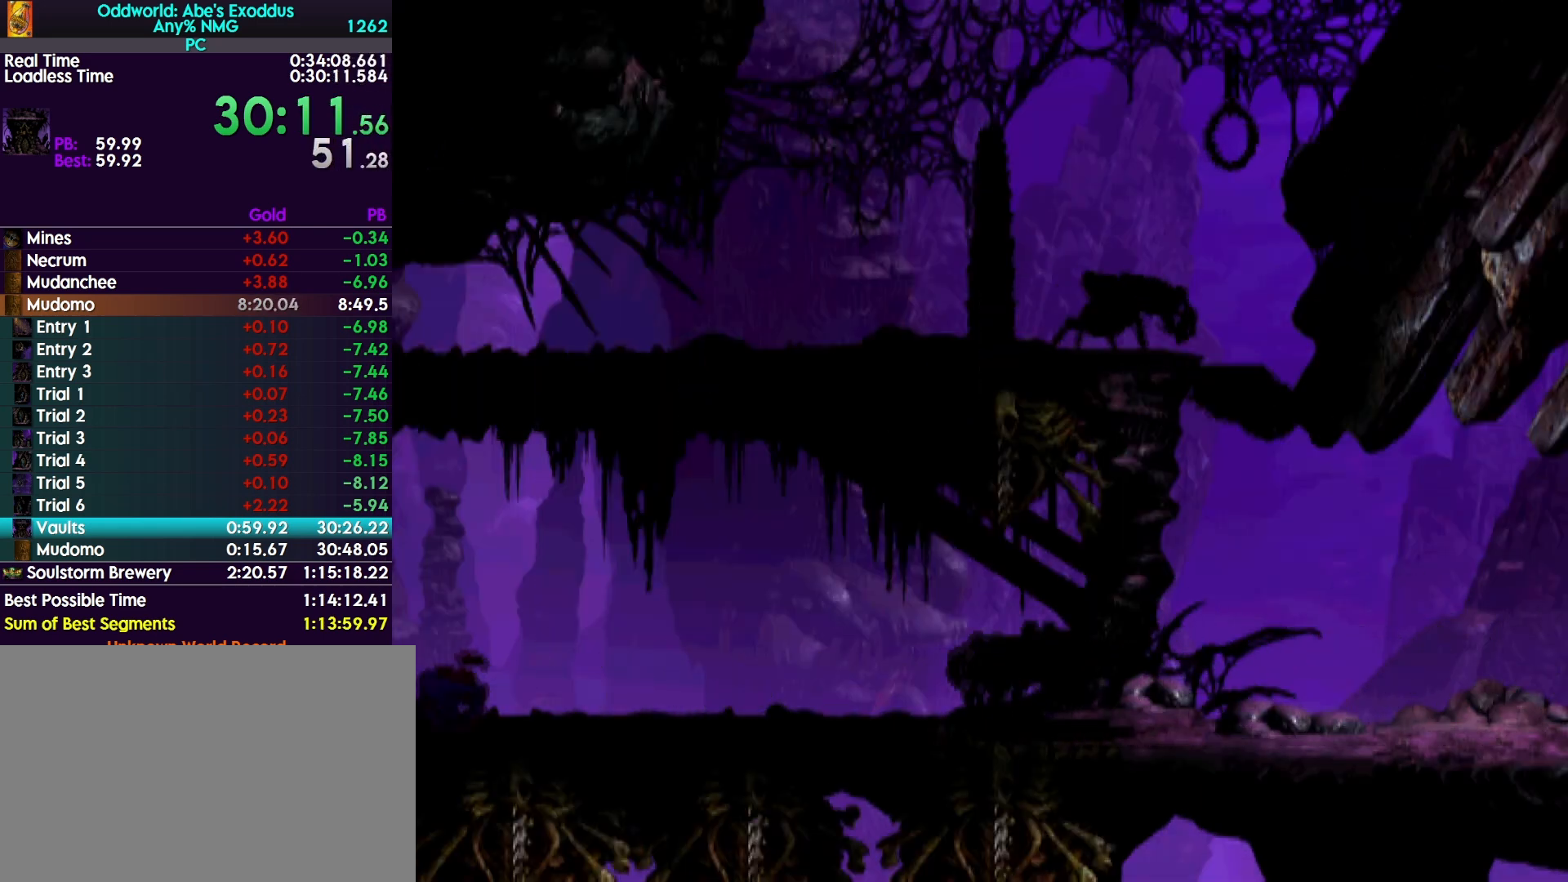
{"buttons": ["R1", "DPAD_LEFT"], "events": [[300, "CROSS", "up"]]}